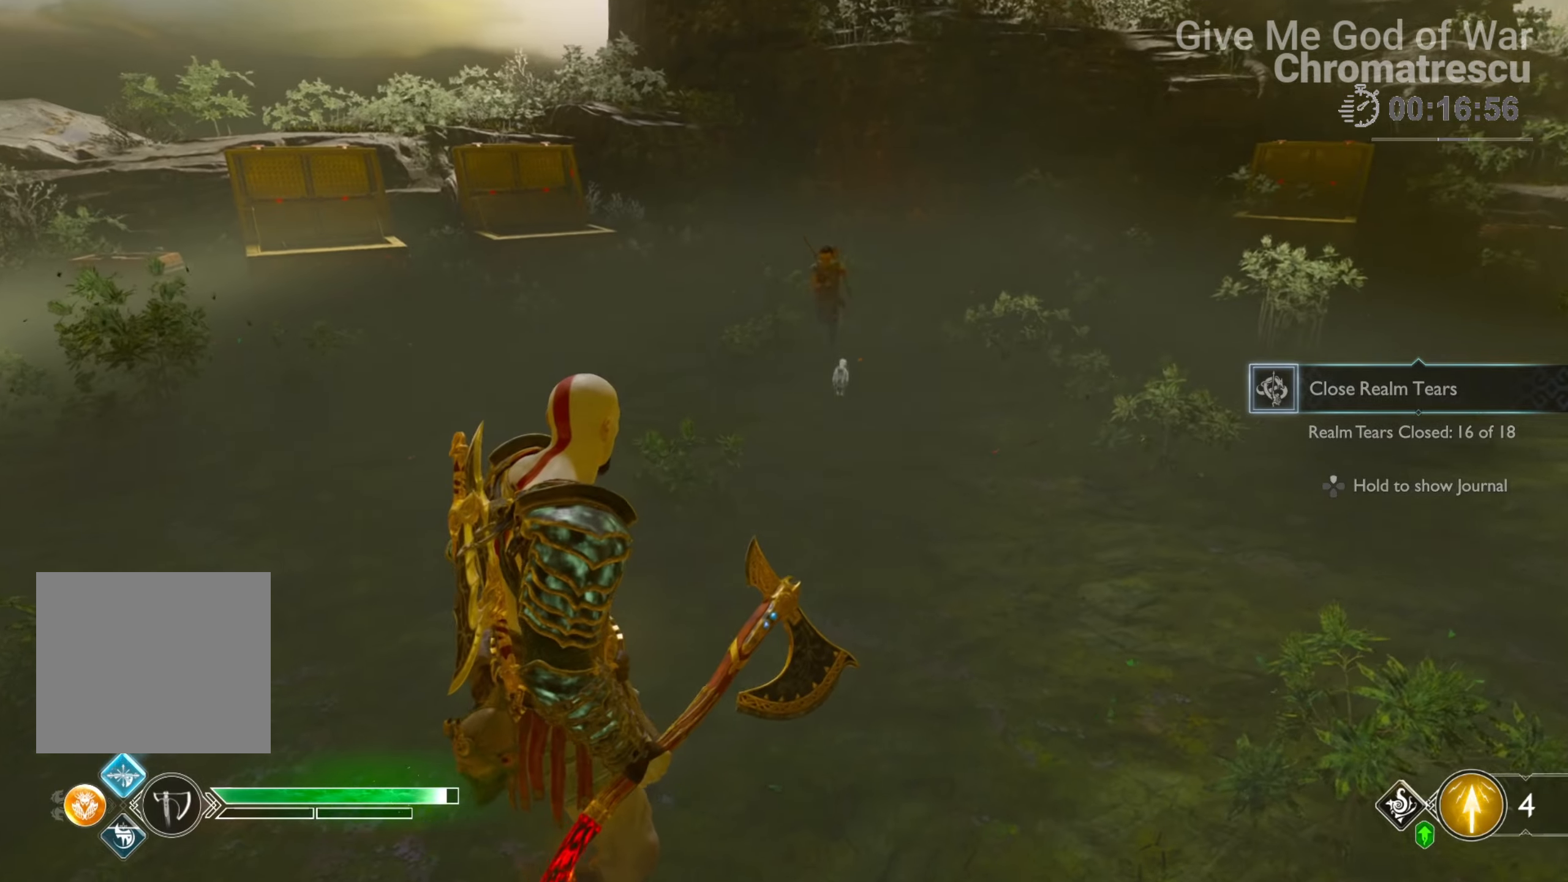
Gameplay with a controller (PlayStation layout); each line is a JSON object with the inputs held at the frame after it. "events" lists button and stick changes between this image and that frame as [ms after this image, input, new state], when the widget could be followed in between.
{"buttons": [], "left_stick": "center", "right_stick": "left", "events": [[33, "right_stick", "down-left"], [203, "right_stick", "center"], [491, "right_stick", "left"]]}
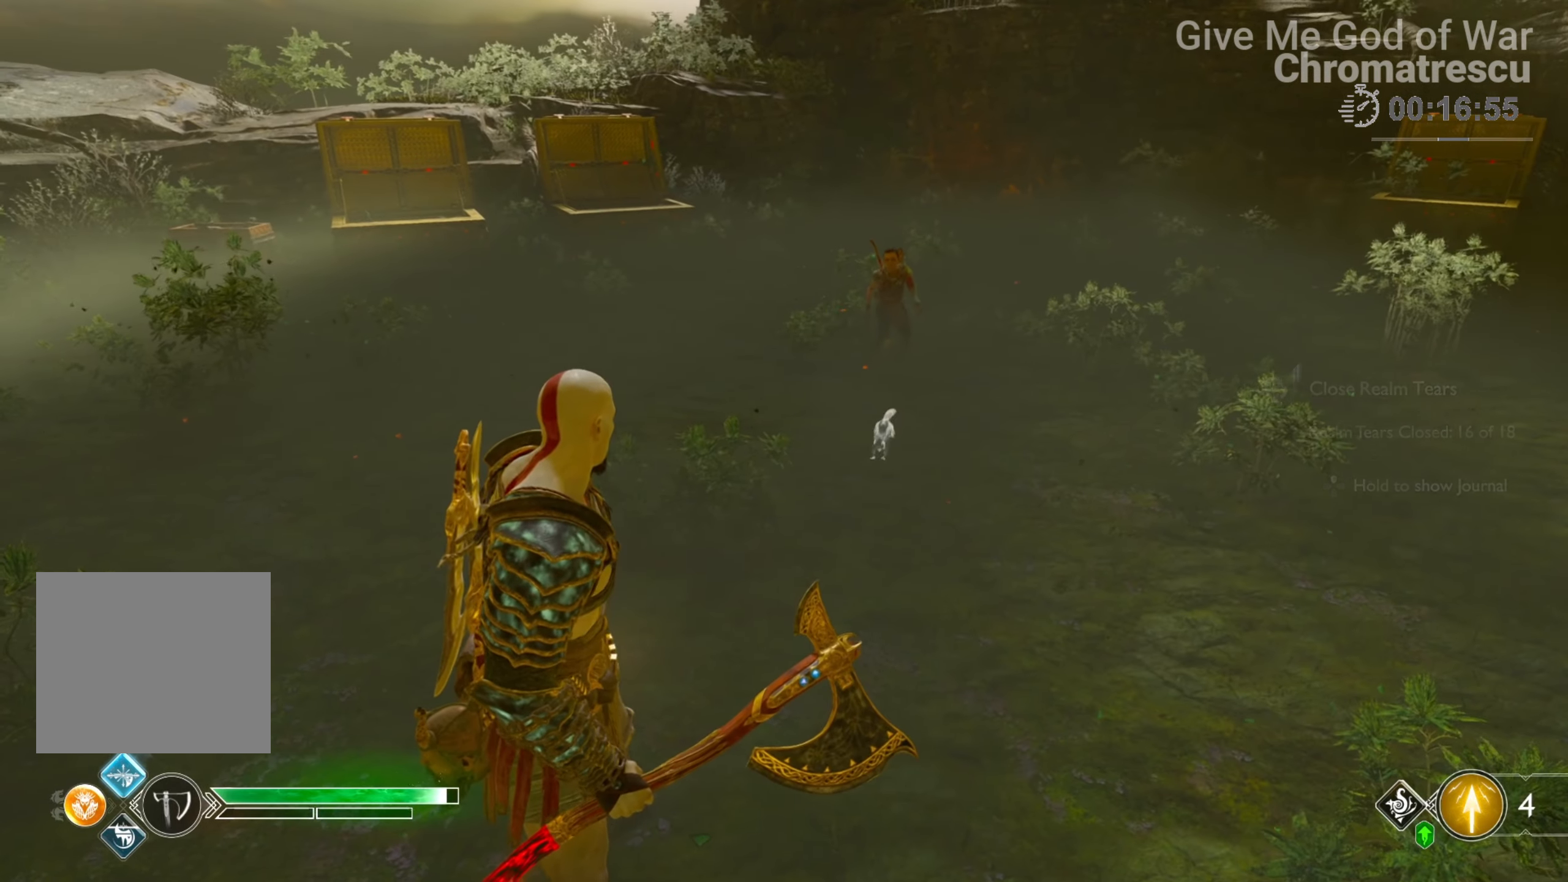
{"buttons": [], "left_stick": "center", "right_stick": "left", "events": [[102, "left_stick", "right"], [390, "left_stick", "center"]]}
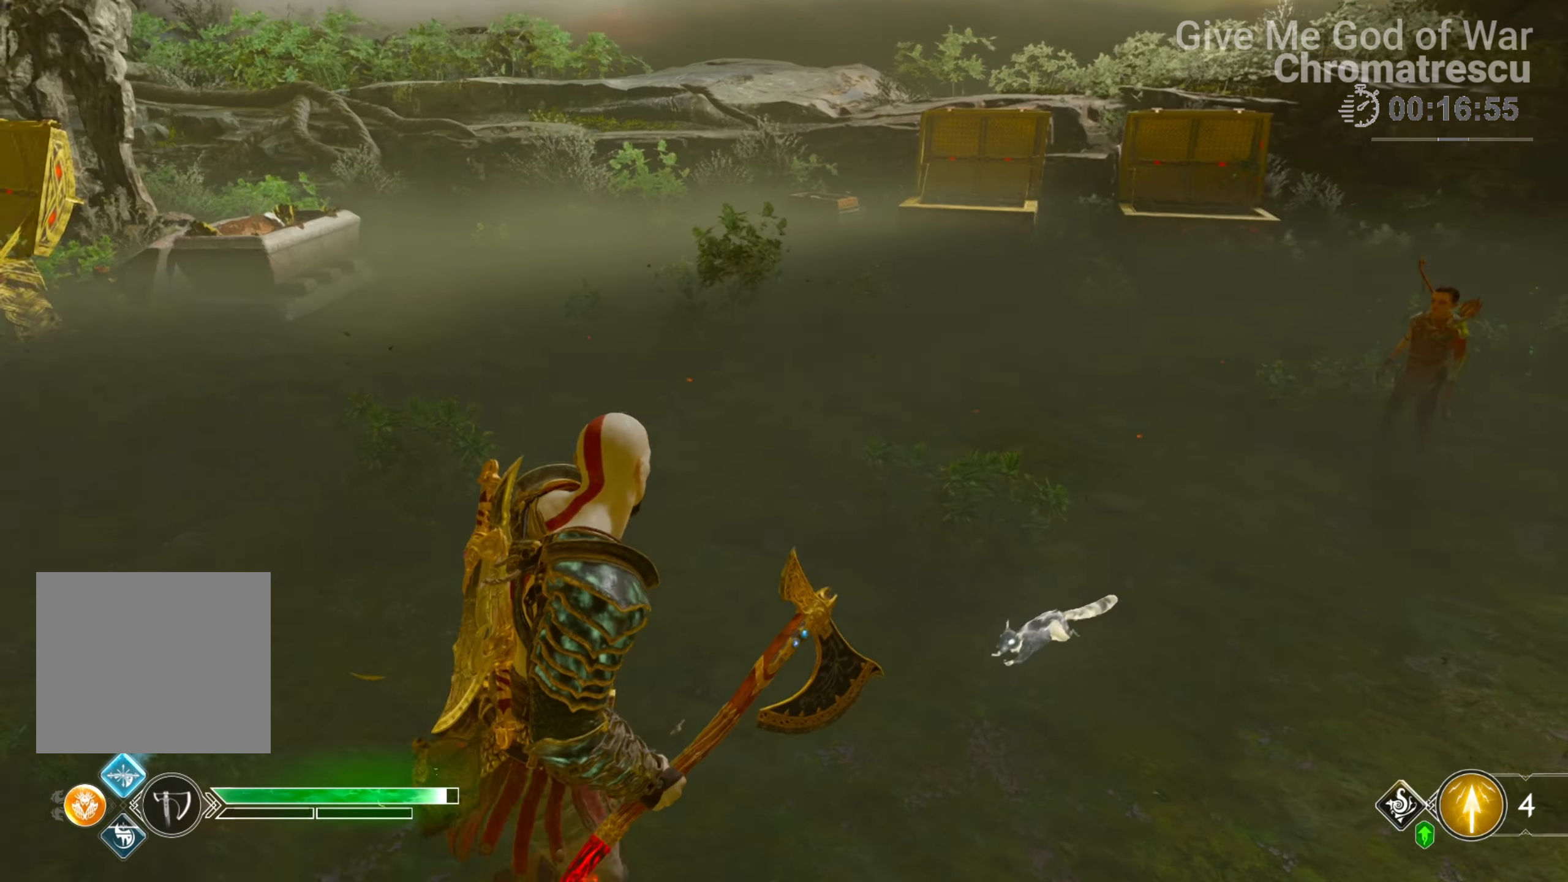
{"buttons": [], "left_stick": "center", "right_stick": "left", "events": [[17, "right_stick", "center"], [118, "right_stick", "down-left"], [423, "right_stick", "left"]]}
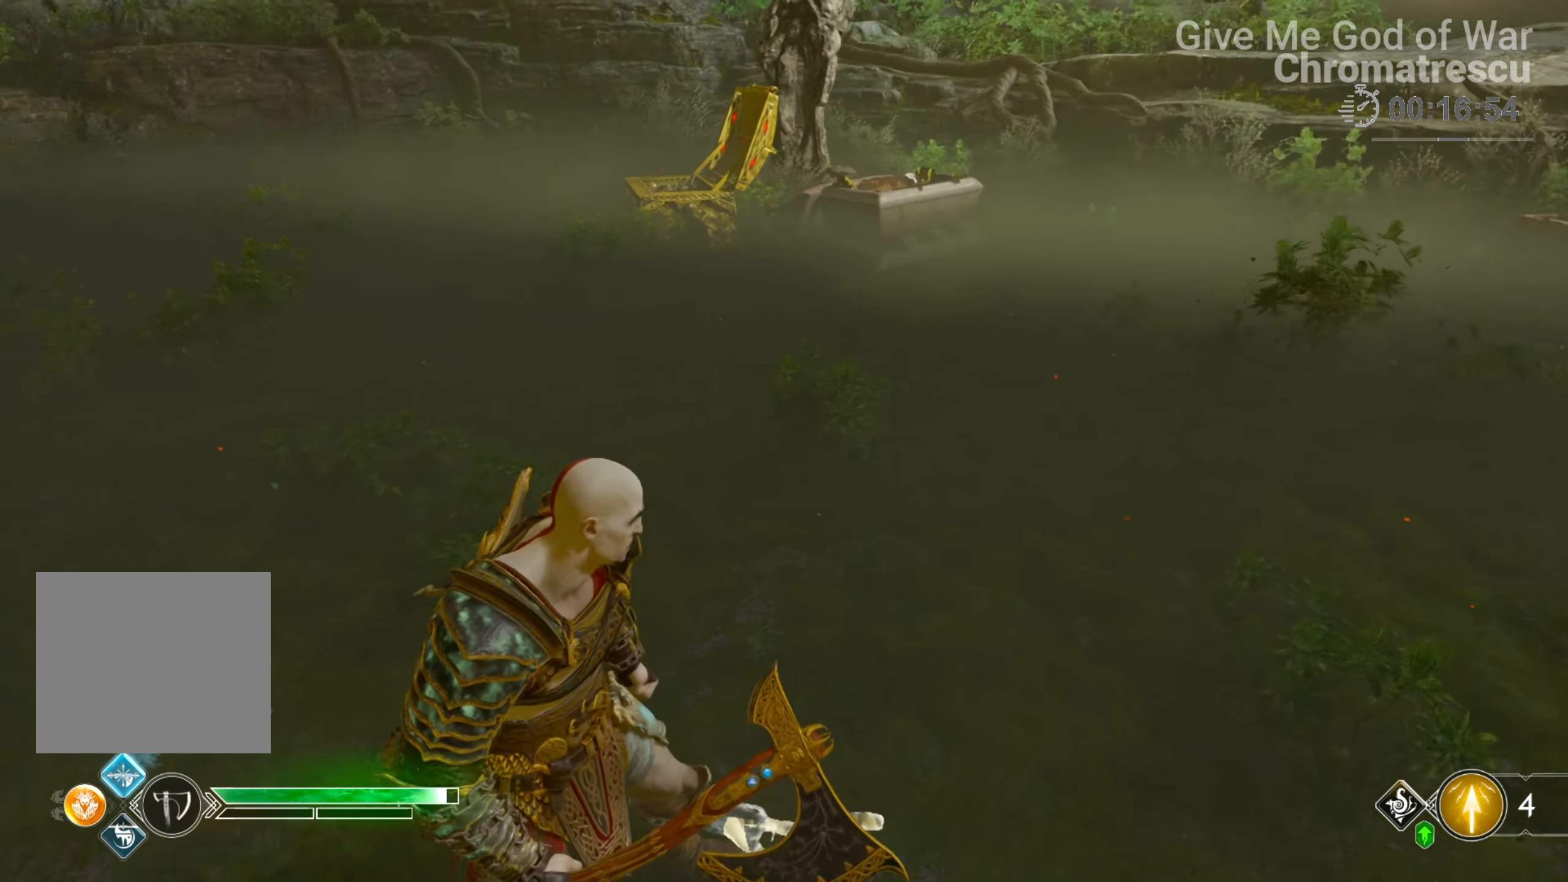
{"buttons": [], "left_stick": "up", "right_stick": "up-left", "events": [[305, "left_stick", "up"], [407, "L3", "down"], [407, "right_stick", "up-left"], [509, "L3", "up"]]}
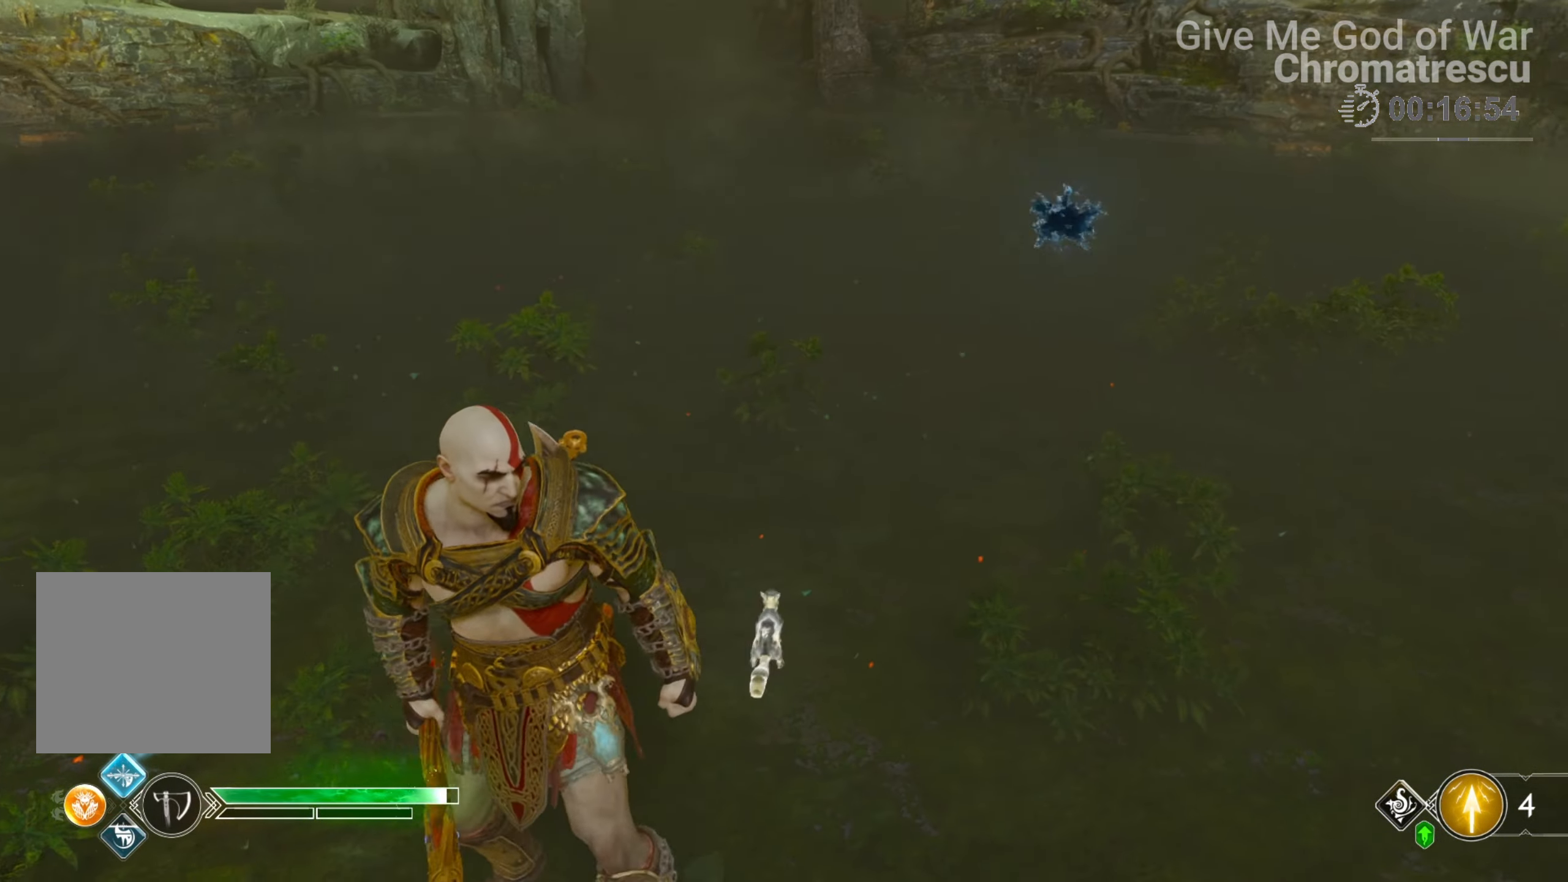
{"buttons": ["L3"], "left_stick": "up", "right_stick": "right", "events": [[33, "right_stick", "down-left"], [118, "right_stick", "center"], [203, "right_stick", "right"], [423, "L3", "down"]]}
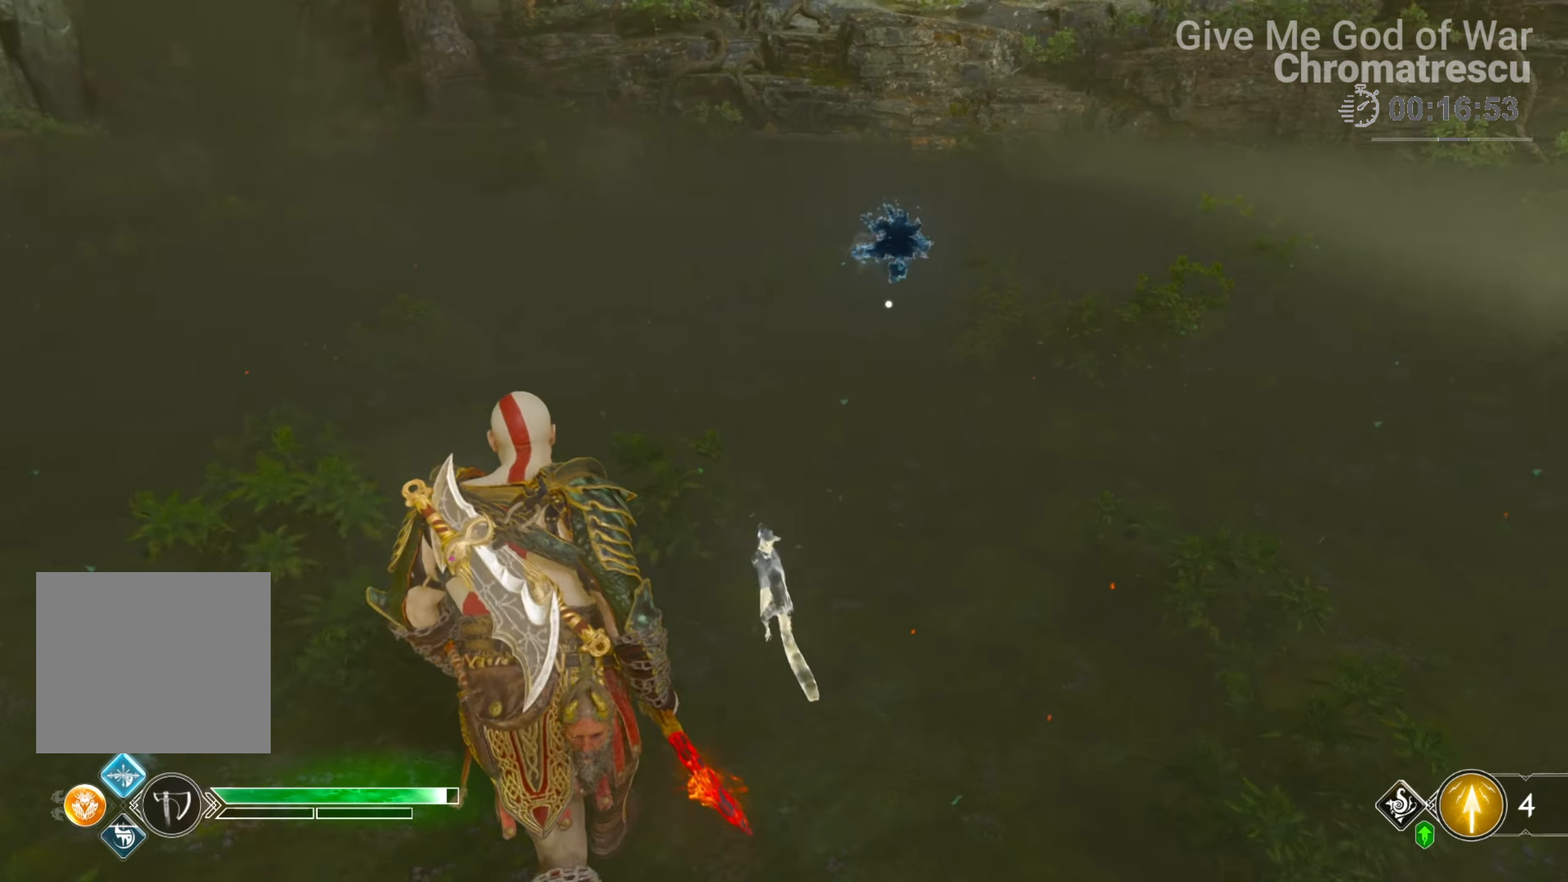
{"buttons": [], "left_stick": "up-left", "right_stick": "down-left", "events": [[34, "L3", "up"], [119, "right_stick", "center"], [170, "left_stick", "center"], [390, "left_stick", "up-left"], [509, "right_stick", "down-left"]]}
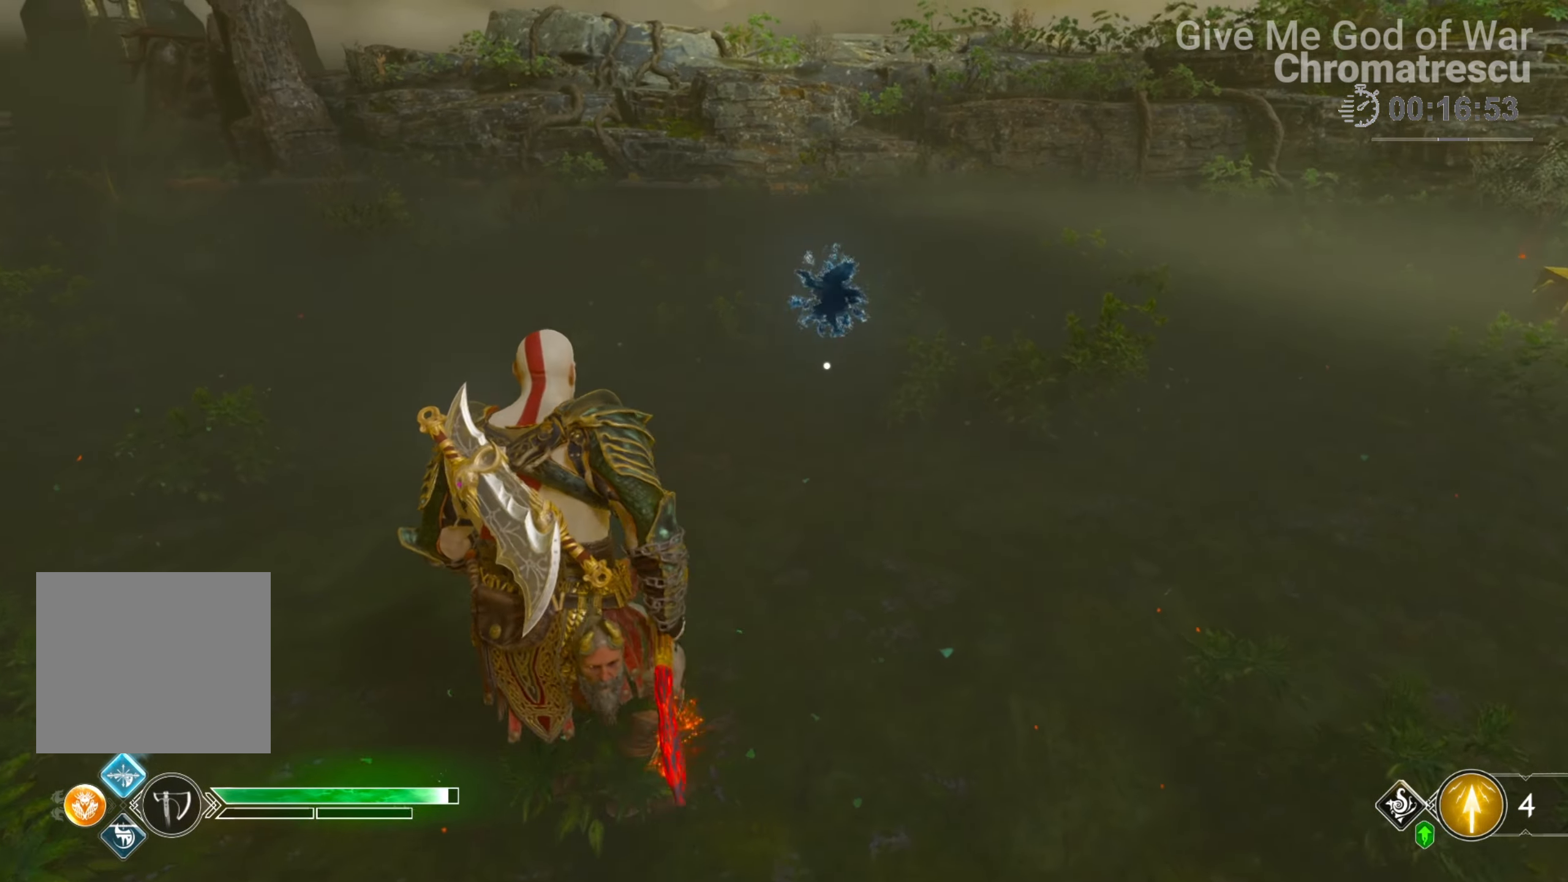
{"buttons": [], "left_stick": "center", "right_stick": "center", "events": [[135, "left_stick", "down-left"], [135, "right_stick", "down-right"], [186, "right_stick", "right"], [406, "left_stick", "center"], [406, "right_stick", "center"]]}
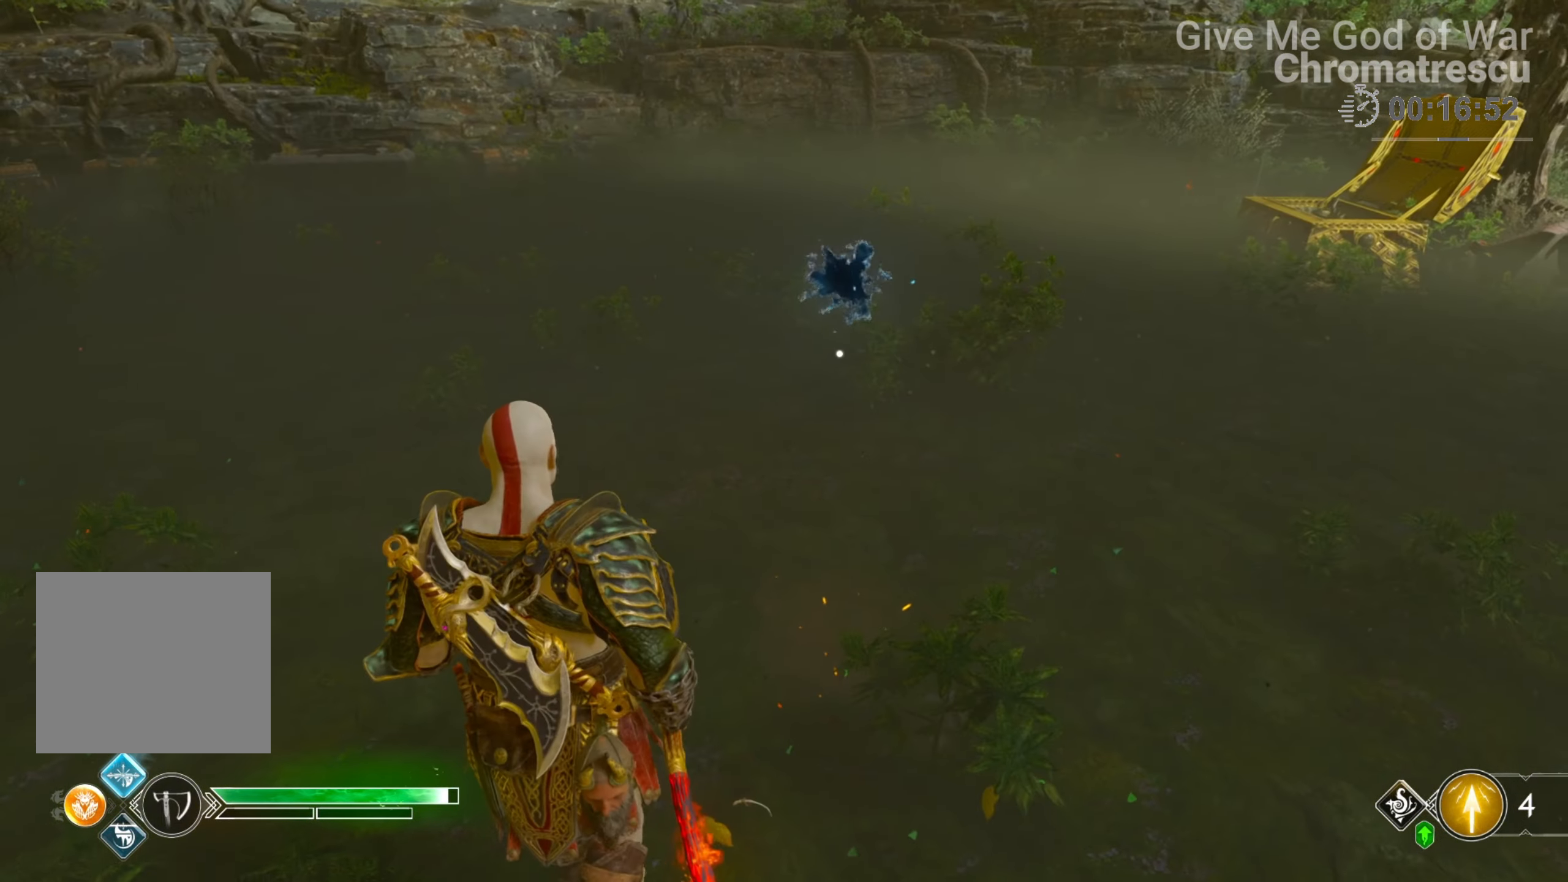
{"buttons": [], "left_stick": "up-right", "right_stick": "center", "events": [[356, "left_stick", "up-right"]]}
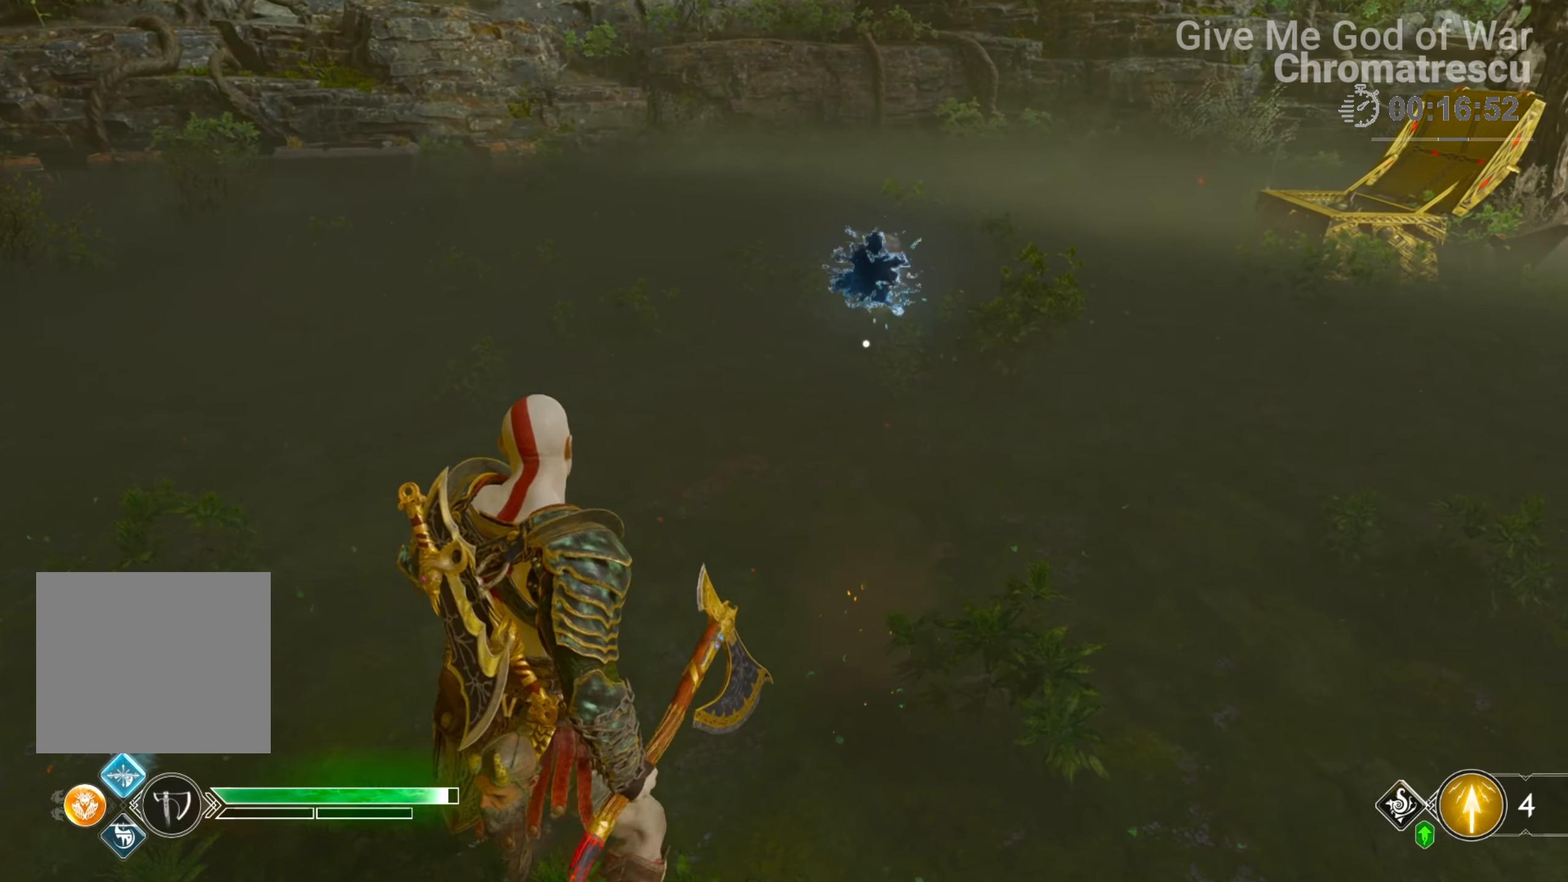
{"buttons": ["CIRCLE"], "left_stick": "center", "right_stick": "center", "events": [[67, "left_stick", "center"], [118, "CIRCLE", "down"], [186, "CIRCLE", "up"], [322, "CIRCLE", "down"], [356, "CIRCLE", "up"], [474, "CIRCLE", "down"]]}
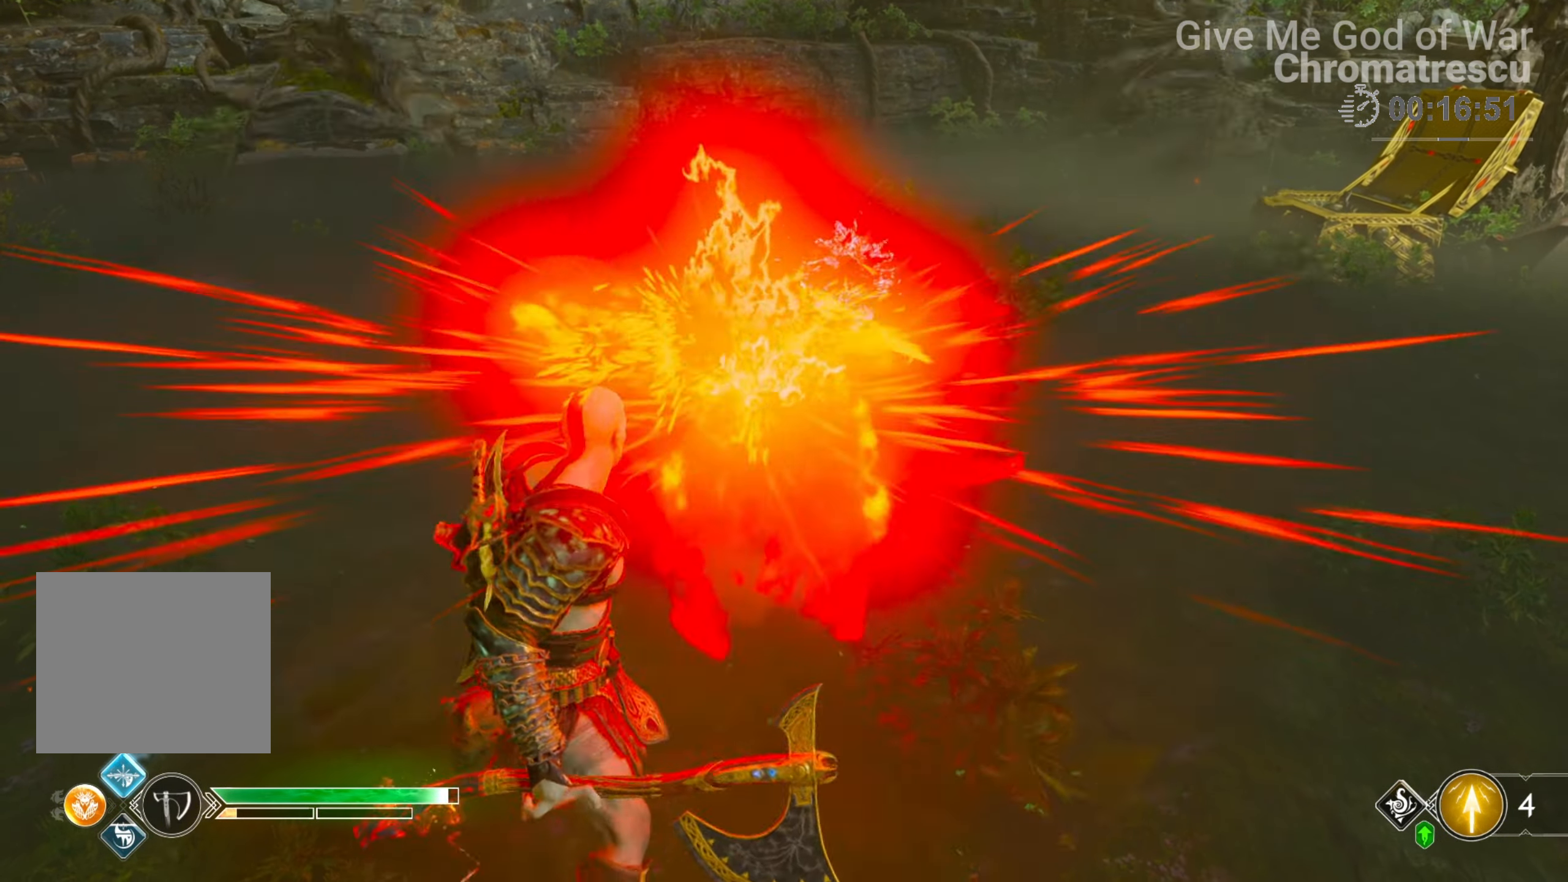
{"buttons": ["CIRCLE"], "left_stick": "up", "right_stick": "center", "events": [[85, "CIRCLE", "up"], [153, "CIRCLE", "down"], [237, "CIRCLE", "up"], [322, "CIRCLE", "down"], [322, "left_stick", "up"], [339, "L3", "down"], [390, "CIRCLE", "up"], [441, "L3", "up"], [458, "CIRCLE", "down"]]}
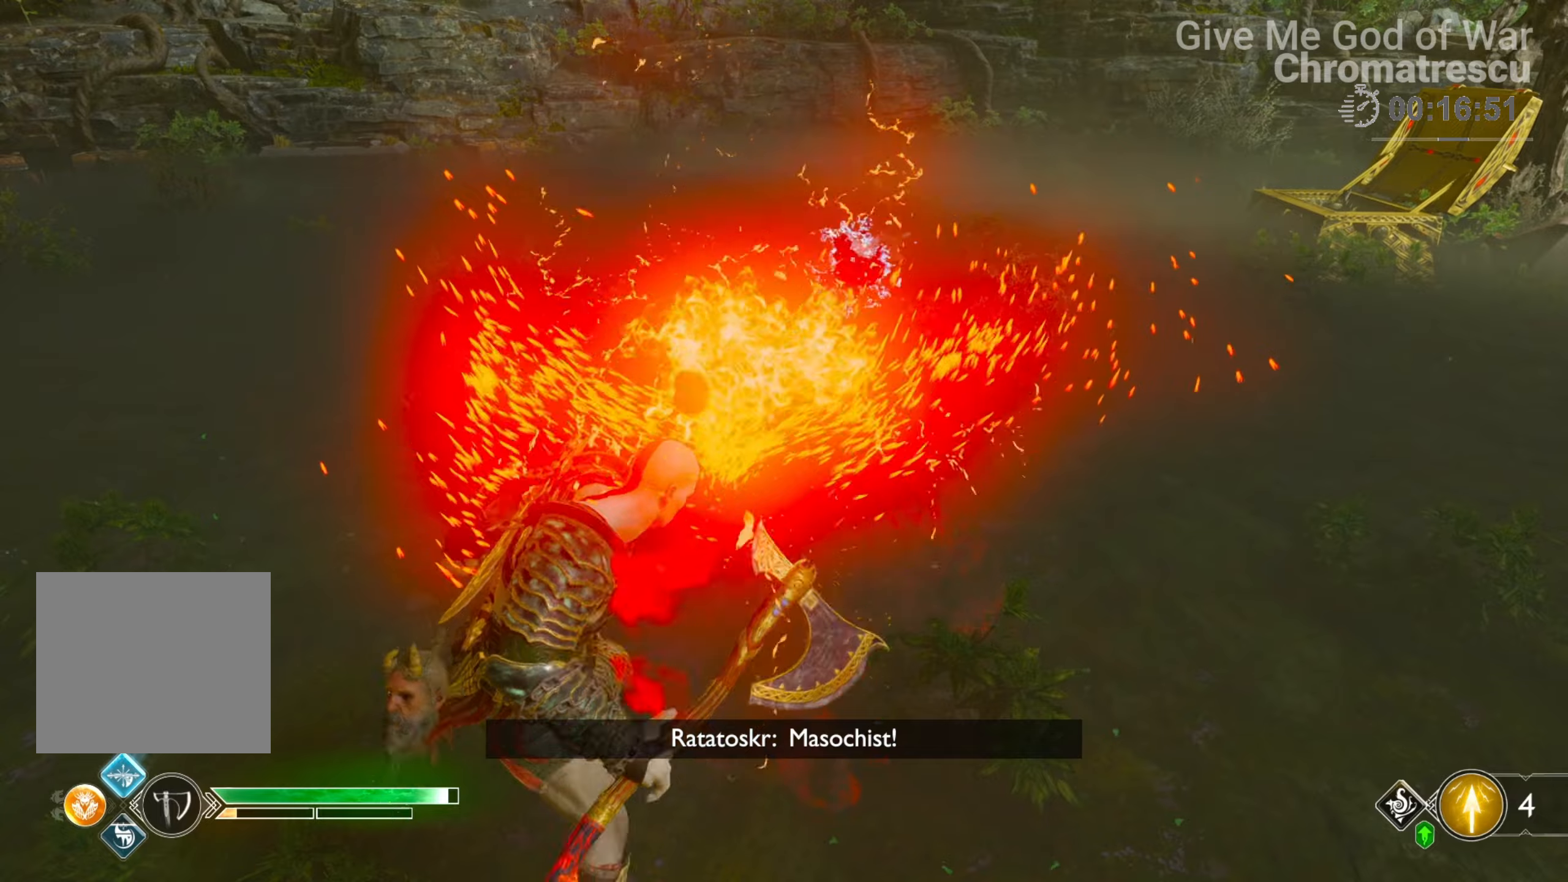
{"buttons": ["CIRCLE"], "left_stick": "up", "right_stick": "center", "events": [[17, "CIRCLE", "up"], [119, "CIRCLE", "down"], [203, "CIRCLE", "up"], [254, "L3", "down"], [271, "CIRCLE", "down"], [373, "CIRCLE", "up"], [373, "L3", "up"], [458, "CIRCLE", "down"]]}
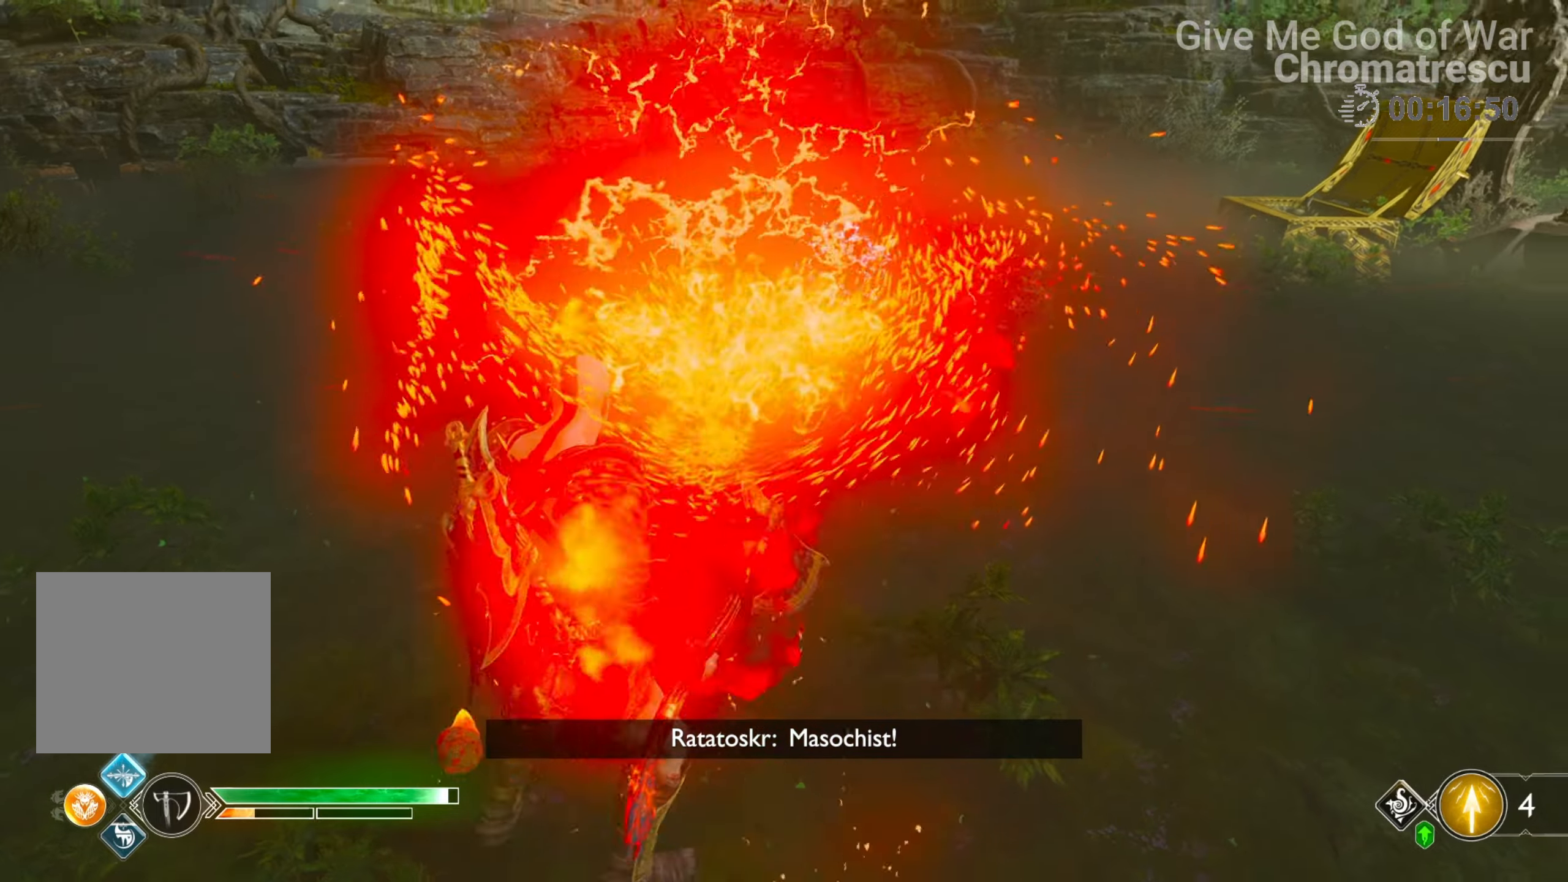
{"buttons": ["L3"], "left_stick": "up", "right_stick": "right", "events": [[34, "CIRCLE", "up"], [34, "L3", "down"], [136, "CIRCLE", "down"], [136, "L3", "up"], [204, "CIRCLE", "up"], [238, "L3", "down"], [356, "L3", "up"], [492, "L3", "down"], [492, "right_stick", "right"]]}
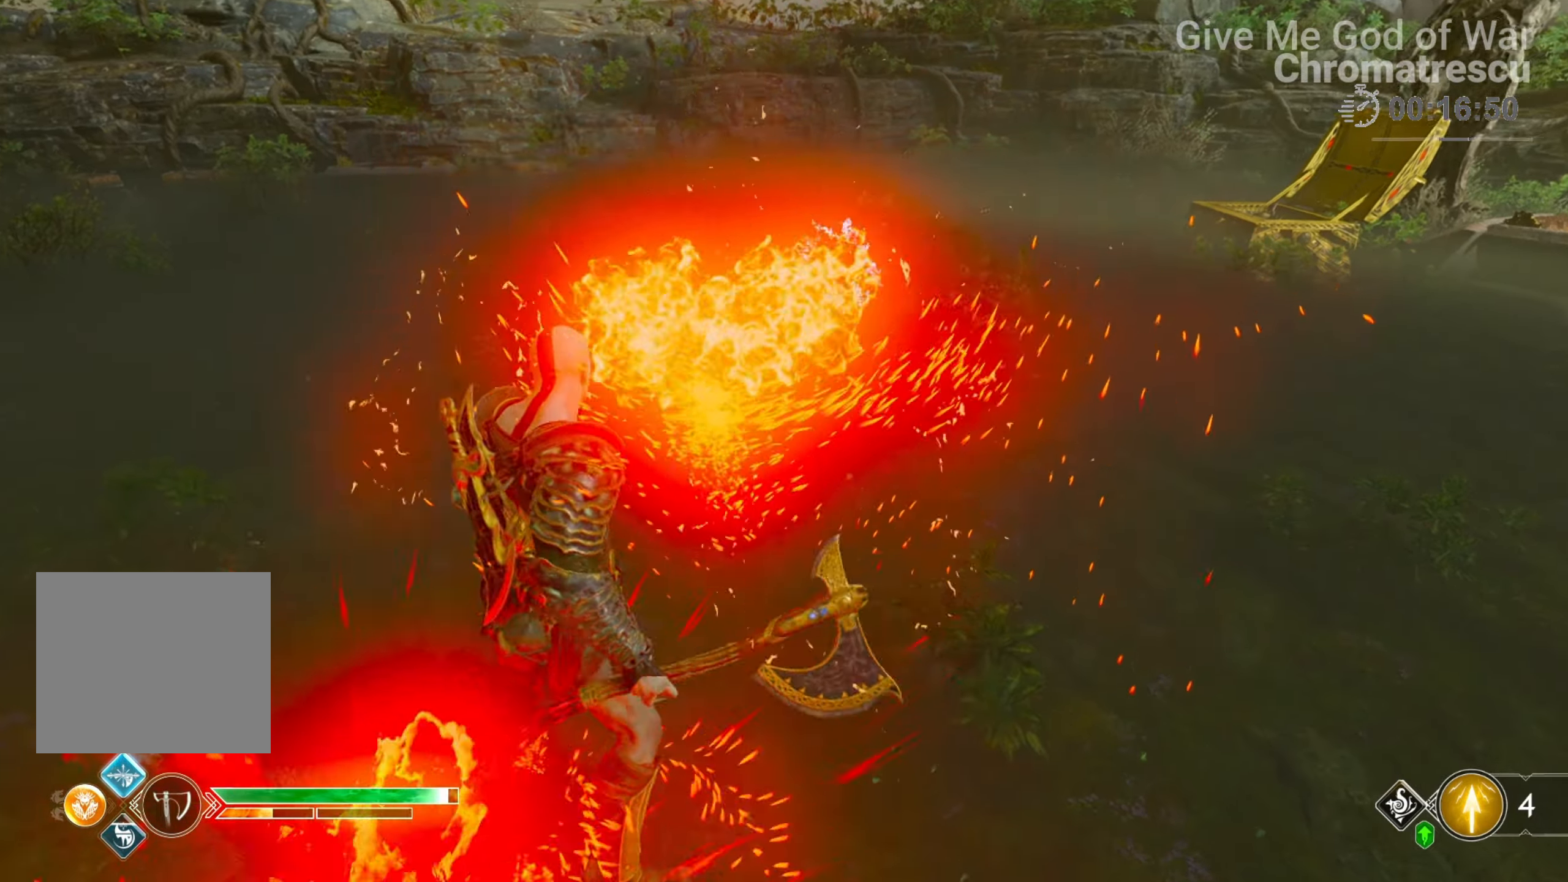
{"buttons": [], "left_stick": "center", "right_stick": "center", "events": [[119, "L3", "up"], [203, "right_stick", "center"], [271, "left_stick", "center"], [339, "START", "down"], [407, "START", "up"]]}
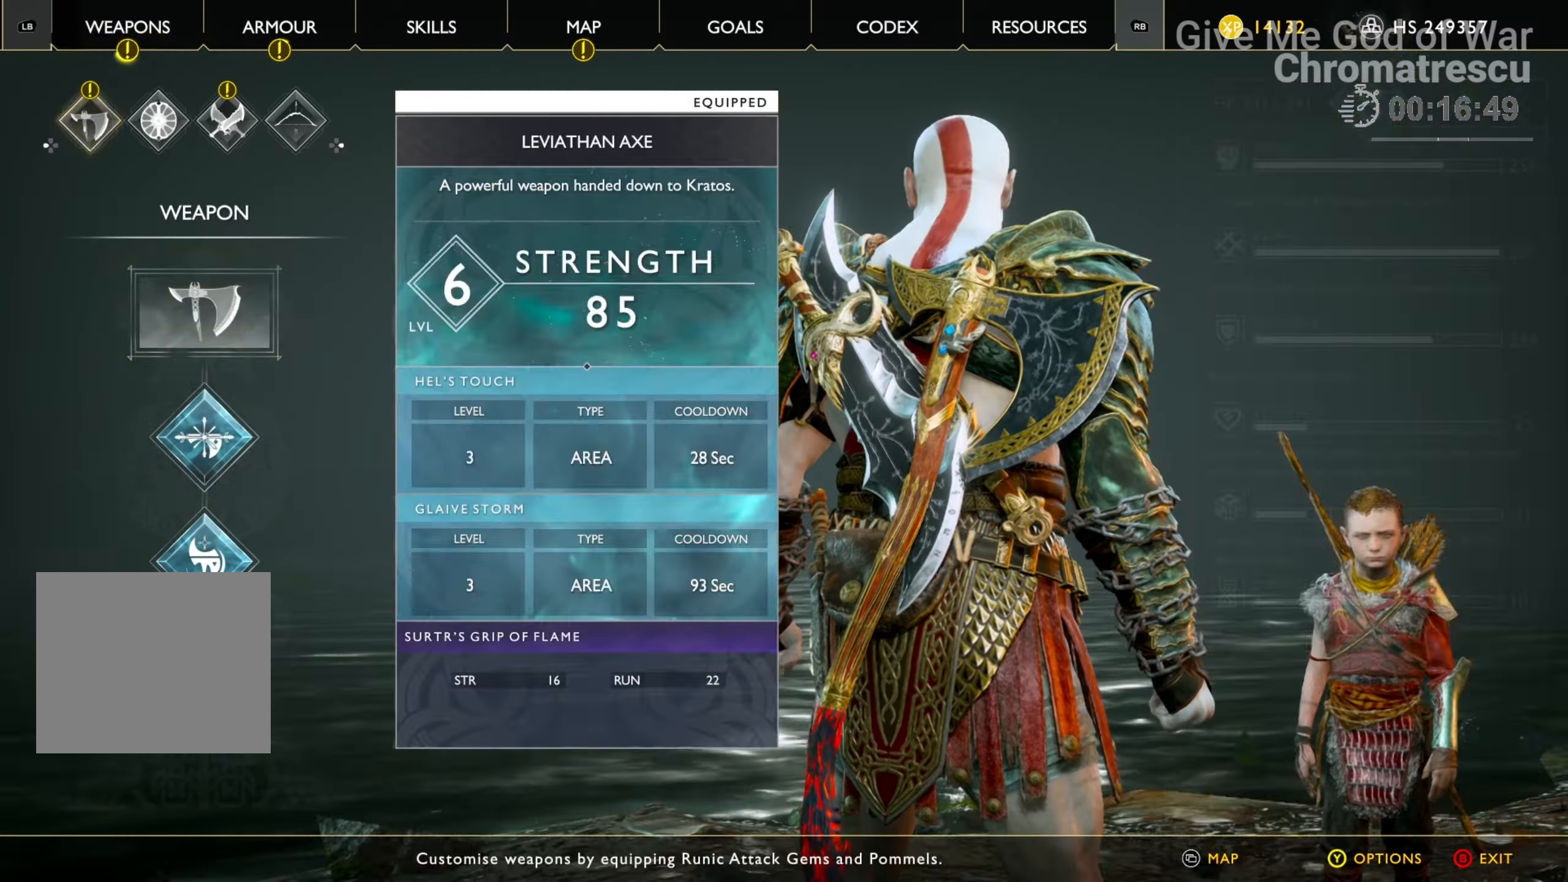
{"buttons": ["DPAD_DOWN"], "left_stick": "center", "right_stick": "center", "events": [[68, "DPAD_DOWN", "down"], [136, "DPAD_DOWN", "up"], [289, "CROSS", "down"], [424, "CROSS", "up"], [492, "DPAD_DOWN", "down"]]}
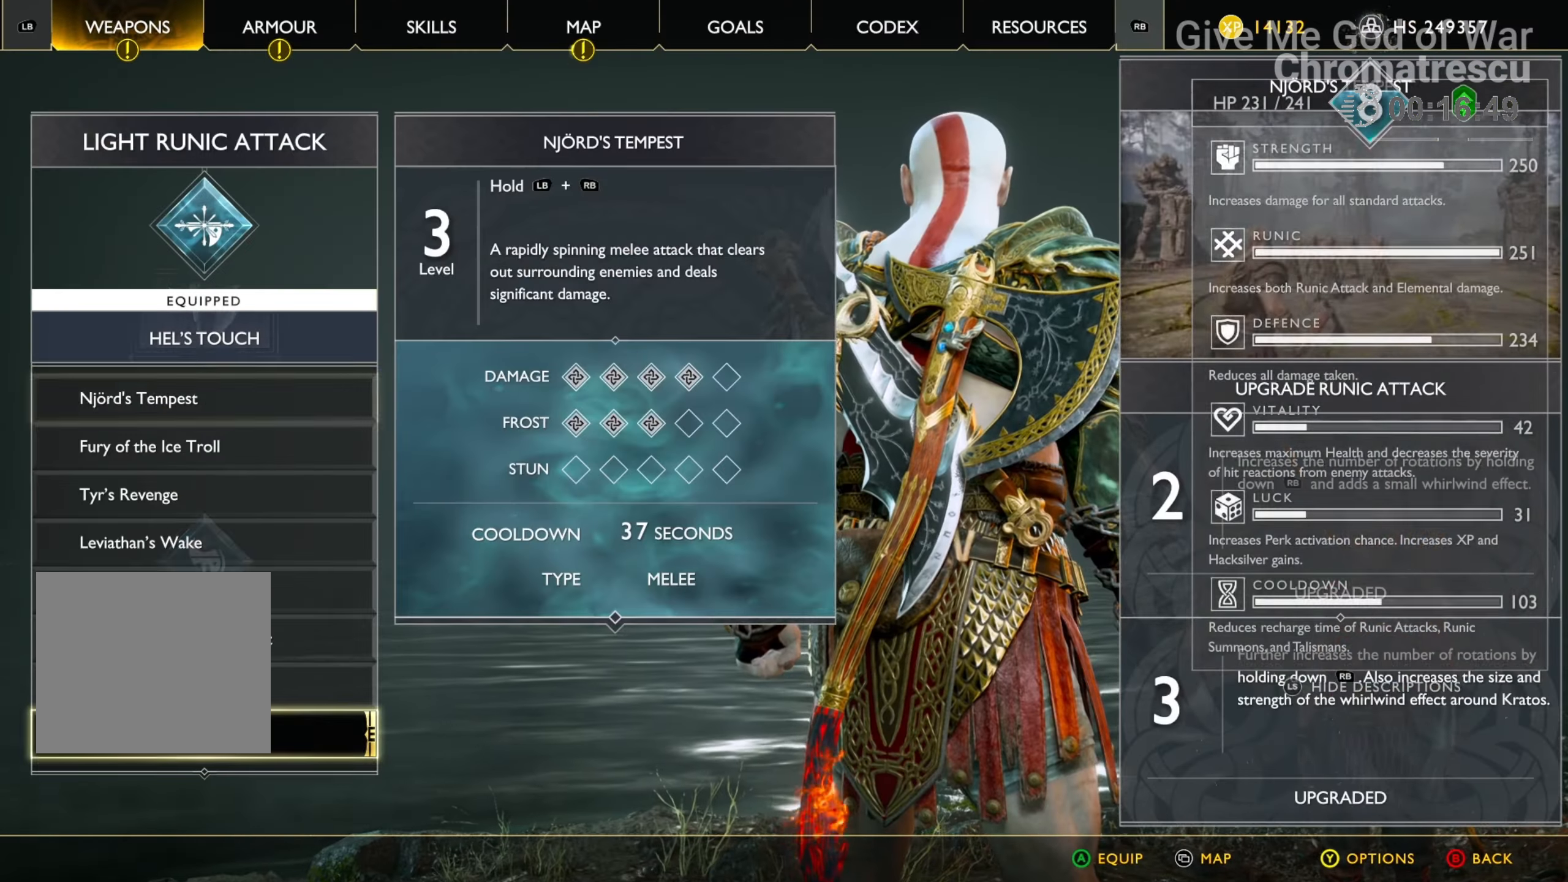
{"buttons": ["DPAD_UP"], "left_stick": "center", "right_stick": "center", "events": [[68, "DPAD_DOWN", "up"], [305, "DPAD_UP", "down"], [390, "DPAD_UP", "up"], [475, "DPAD_UP", "down"]]}
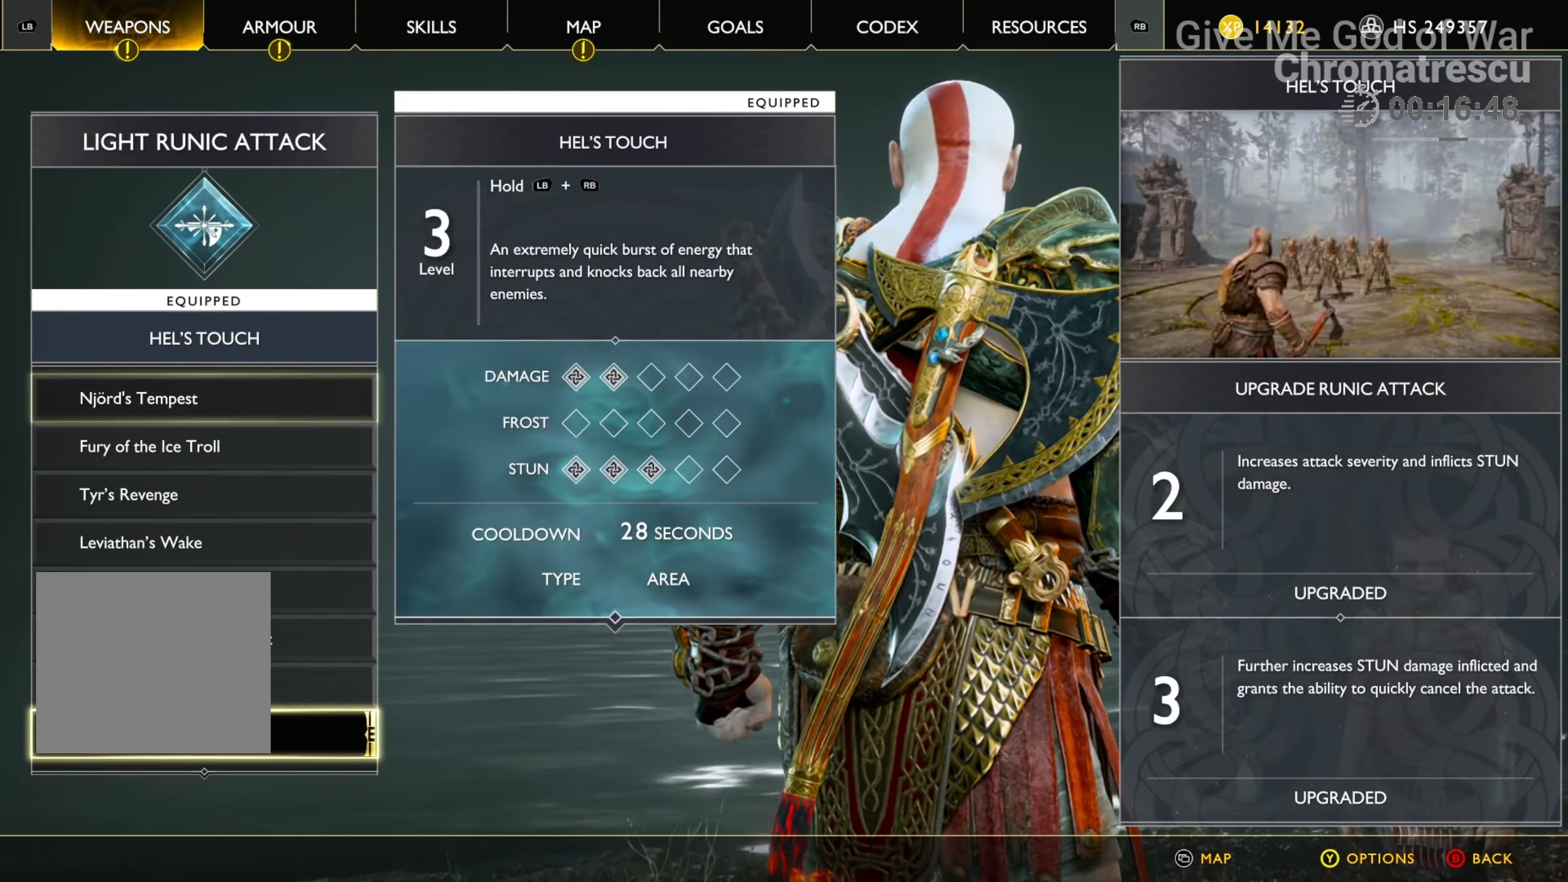
{"buttons": ["CIRCLE"], "left_stick": "center", "right_stick": "center", "events": [[102, "DPAD_UP", "up"], [119, "DPAD_UP", "down"], [238, "DPAD_UP", "up"], [339, "CROSS", "down"], [390, "CROSS", "up"], [509, "CIRCLE", "down"]]}
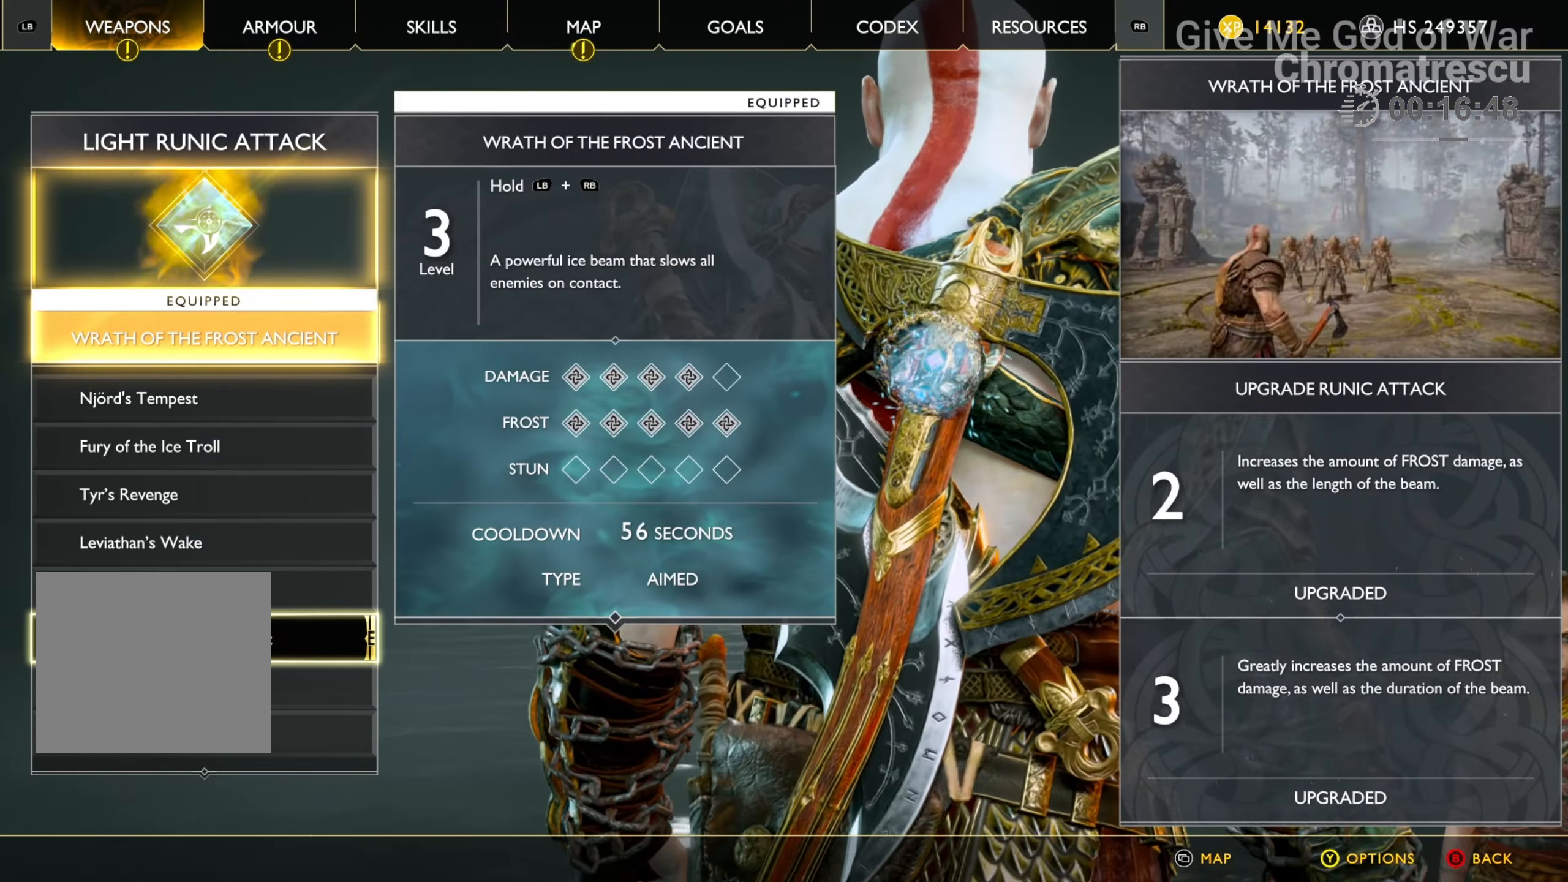
{"buttons": ["L3"], "left_stick": "up", "right_stick": "center", "events": [[68, "CIRCLE", "up"], [136, "CIRCLE", "down"], [220, "CIRCLE", "up"], [305, "CIRCLE", "down"], [390, "CIRCLE", "up"], [390, "L3", "down"], [390, "left_stick", "up"]]}
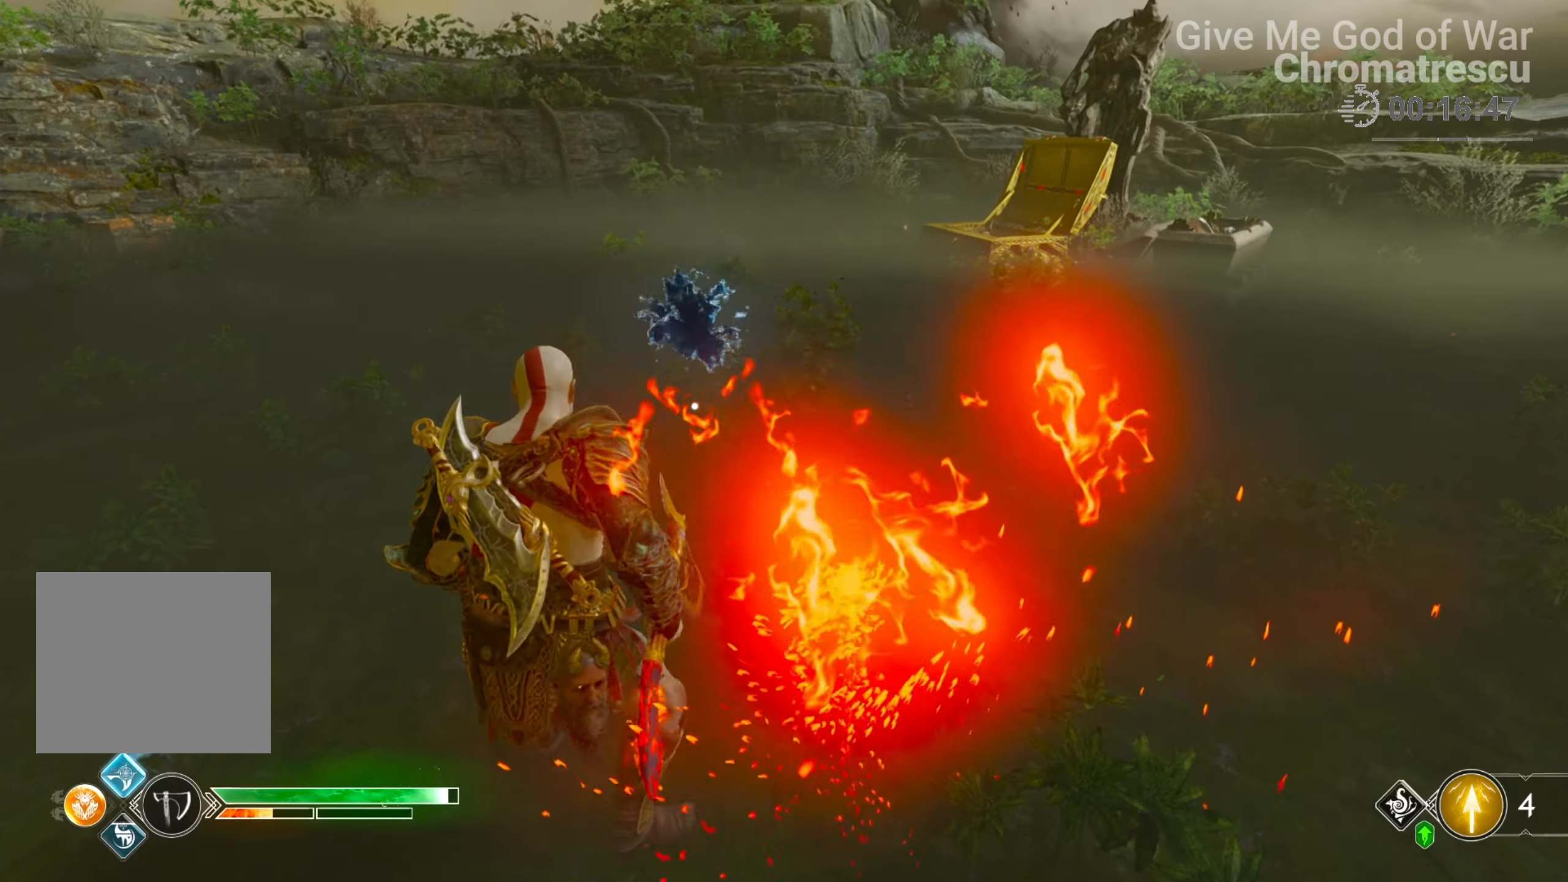
{"buttons": ["CIRCLE"], "left_stick": "down-left", "right_stick": "center", "events": [[102, "right_stick", "up-right"], [255, "L3", "up"], [255, "left_stick", "up-left"], [255, "right_stick", "center"], [373, "CIRCLE", "down"], [475, "CIRCLE", "up"], [492, "left_stick", "down-left"], [509, "CIRCLE", "down"]]}
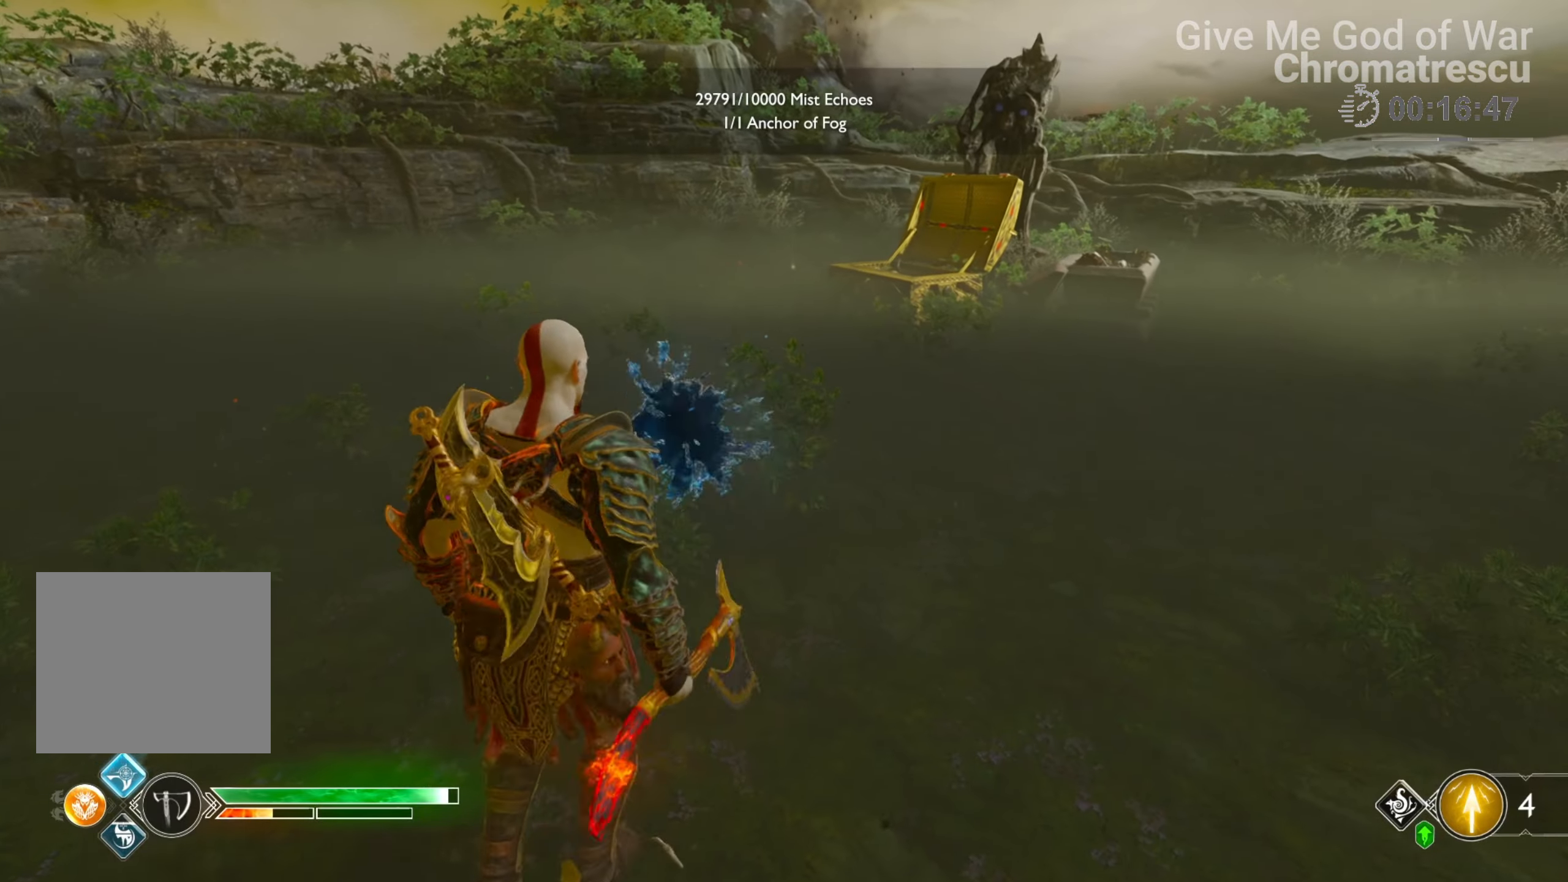
{"buttons": [], "left_stick": "down-left", "right_stick": "right", "events": [[136, "CIRCLE", "up"], [305, "right_stick", "right"]]}
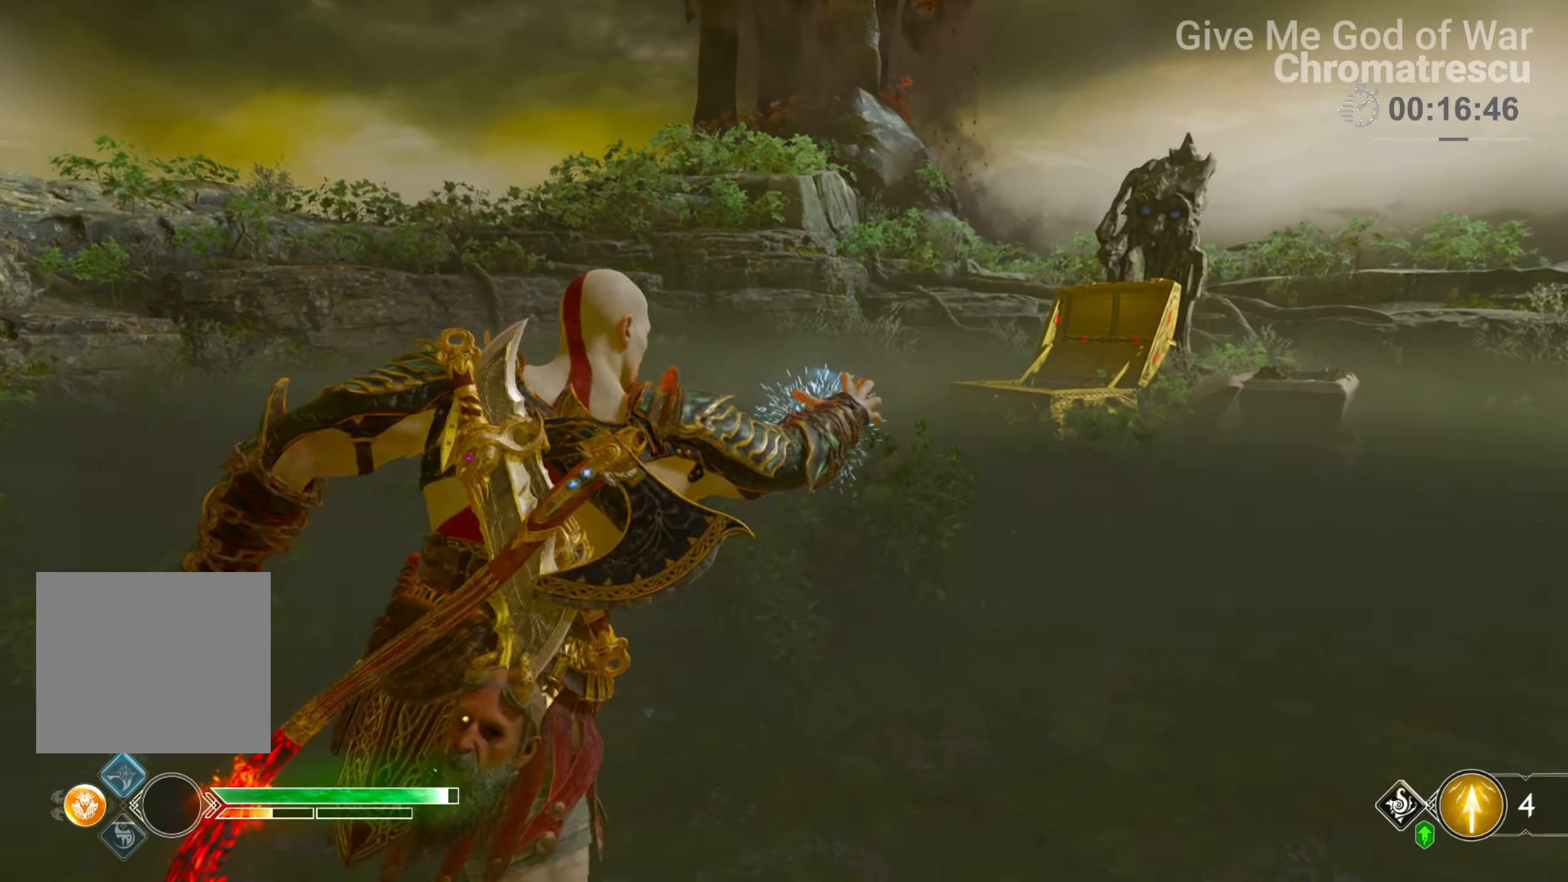
{"buttons": [], "left_stick": "down-left", "right_stick": "right", "events": [[136, "right_stick", "center"], [289, "right_stick", "right"]]}
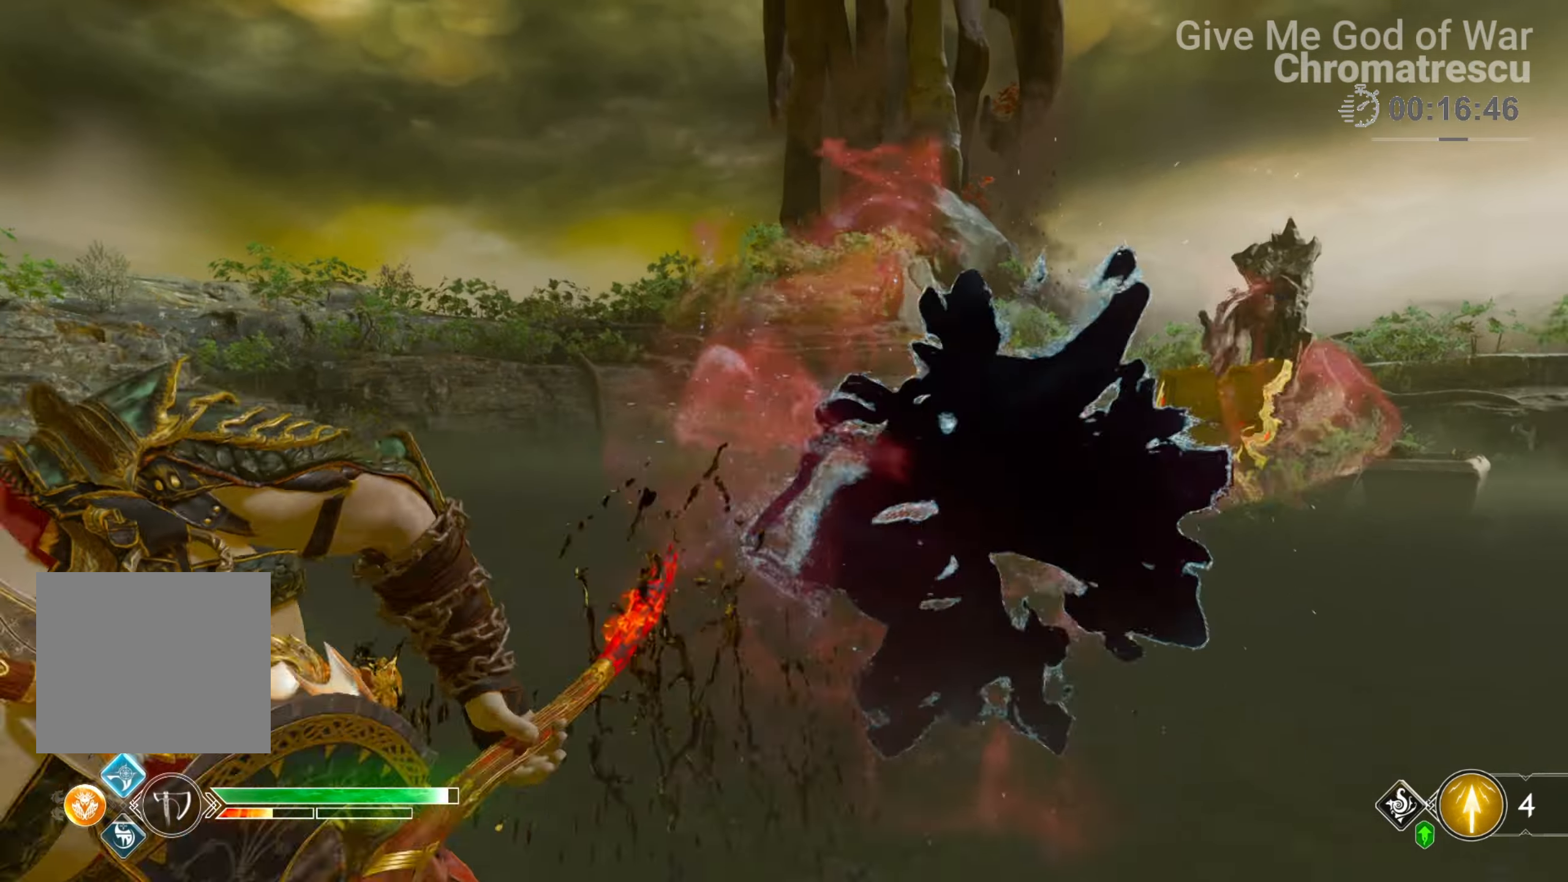
{"buttons": [], "left_stick": "down-left", "right_stick": "center", "events": [[338, "right_stick", "down-right"], [440, "right_stick", "center"]]}
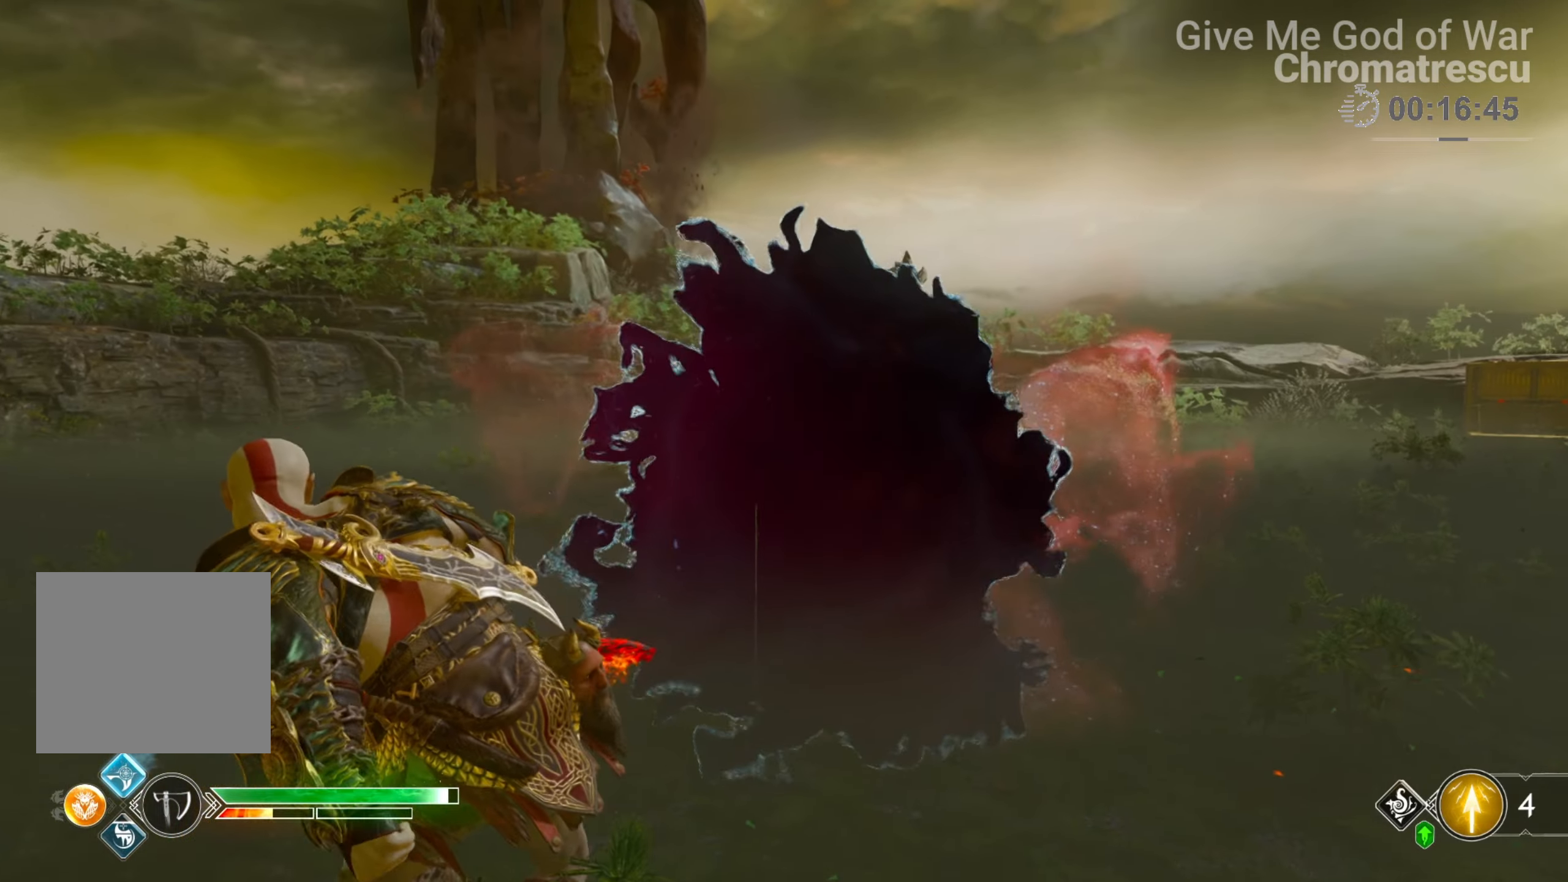
{"buttons": [], "left_stick": "down-left", "right_stick": "center", "events": [[51, "CROSS", "down"], [186, "CROSS", "up"], [203, "CROSS", "down"], [305, "CROSS", "up"], [390, "CROSS", "down"], [458, "CROSS", "up"]]}
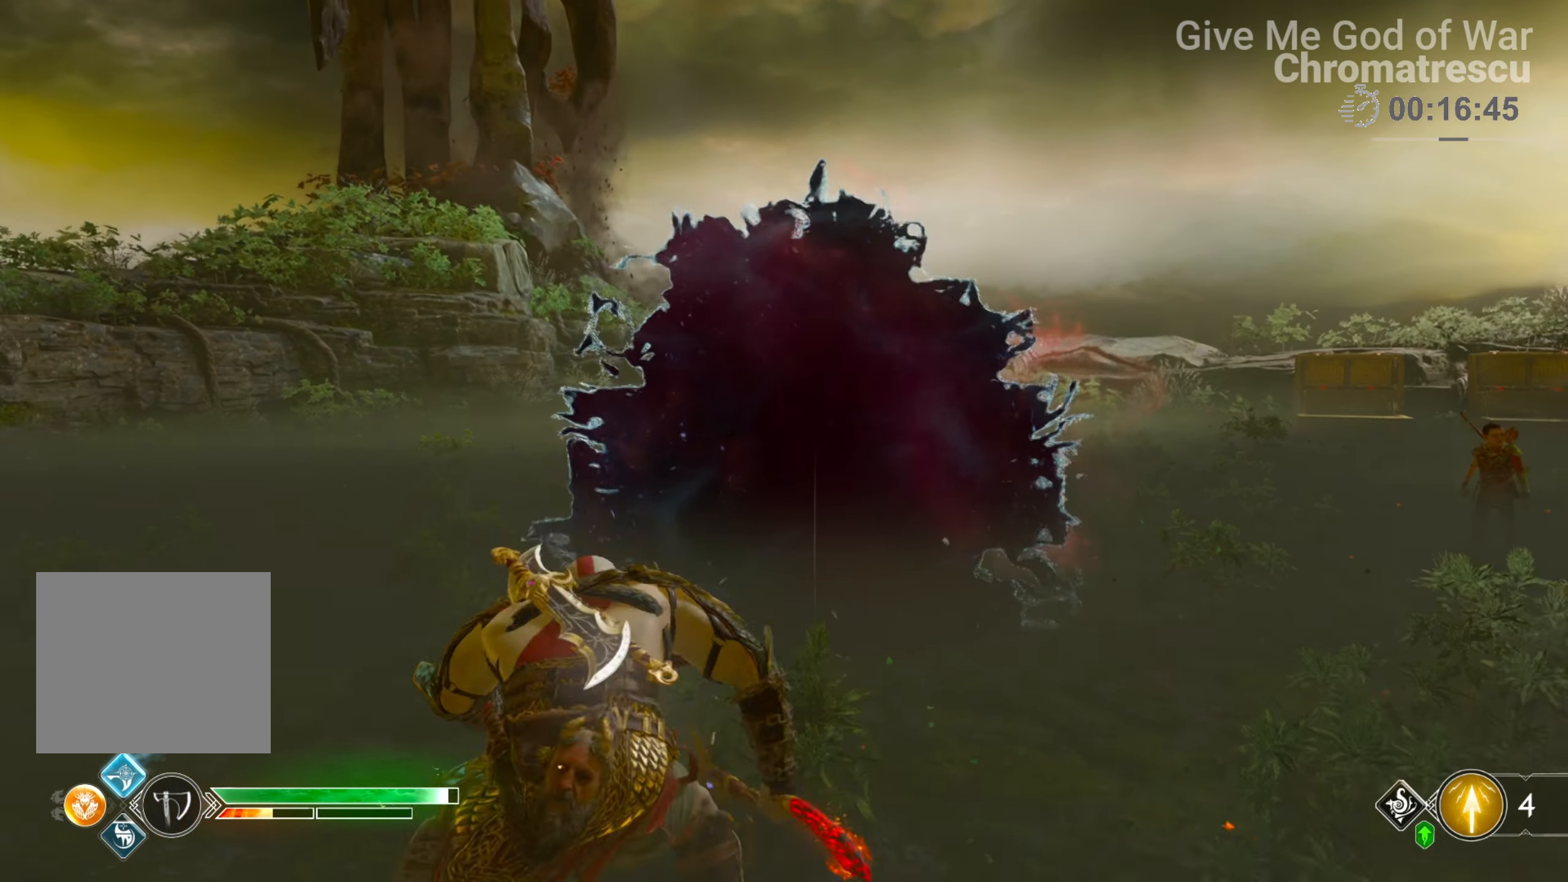
{"buttons": [], "left_stick": "down-left", "right_stick": "center", "events": [[34, "CROSS", "down"], [102, "CROSS", "up"], [204, "CROSS", "down"], [305, "CROSS", "up"]]}
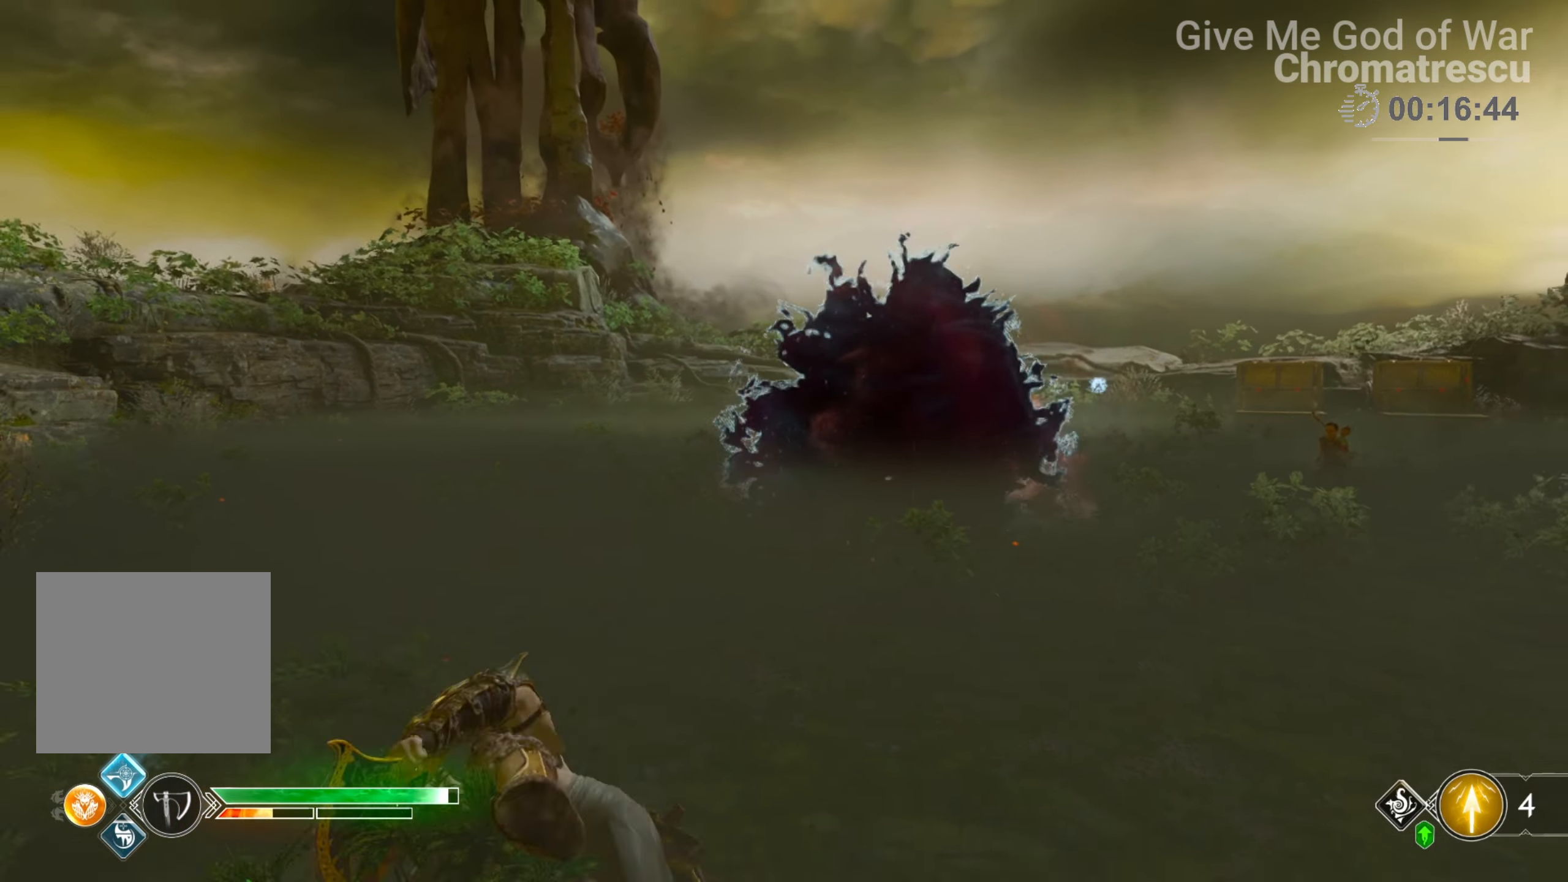
{"buttons": ["L3"], "left_stick": "down-left", "right_stick": "right", "events": [[51, "right_stick", "right"], [102, "L3", "down"], [220, "right_stick", "center"], [373, "right_stick", "right"]]}
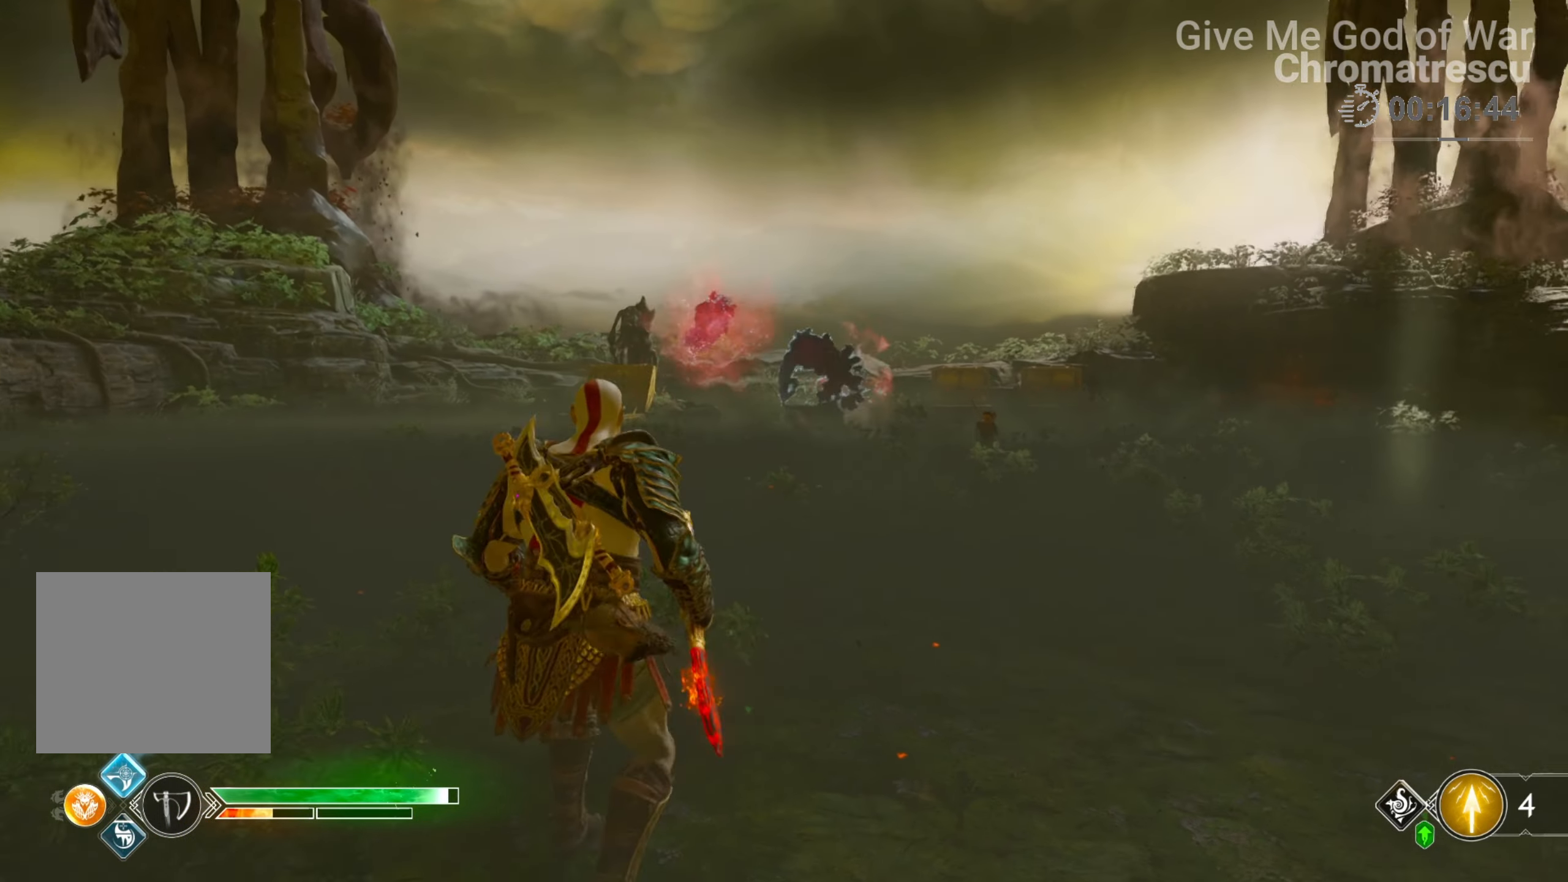
{"buttons": ["L3"], "left_stick": "left", "right_stick": "right", "events": [[17, "right_stick", "center"], [356, "left_stick", "left"], [458, "right_stick", "right"]]}
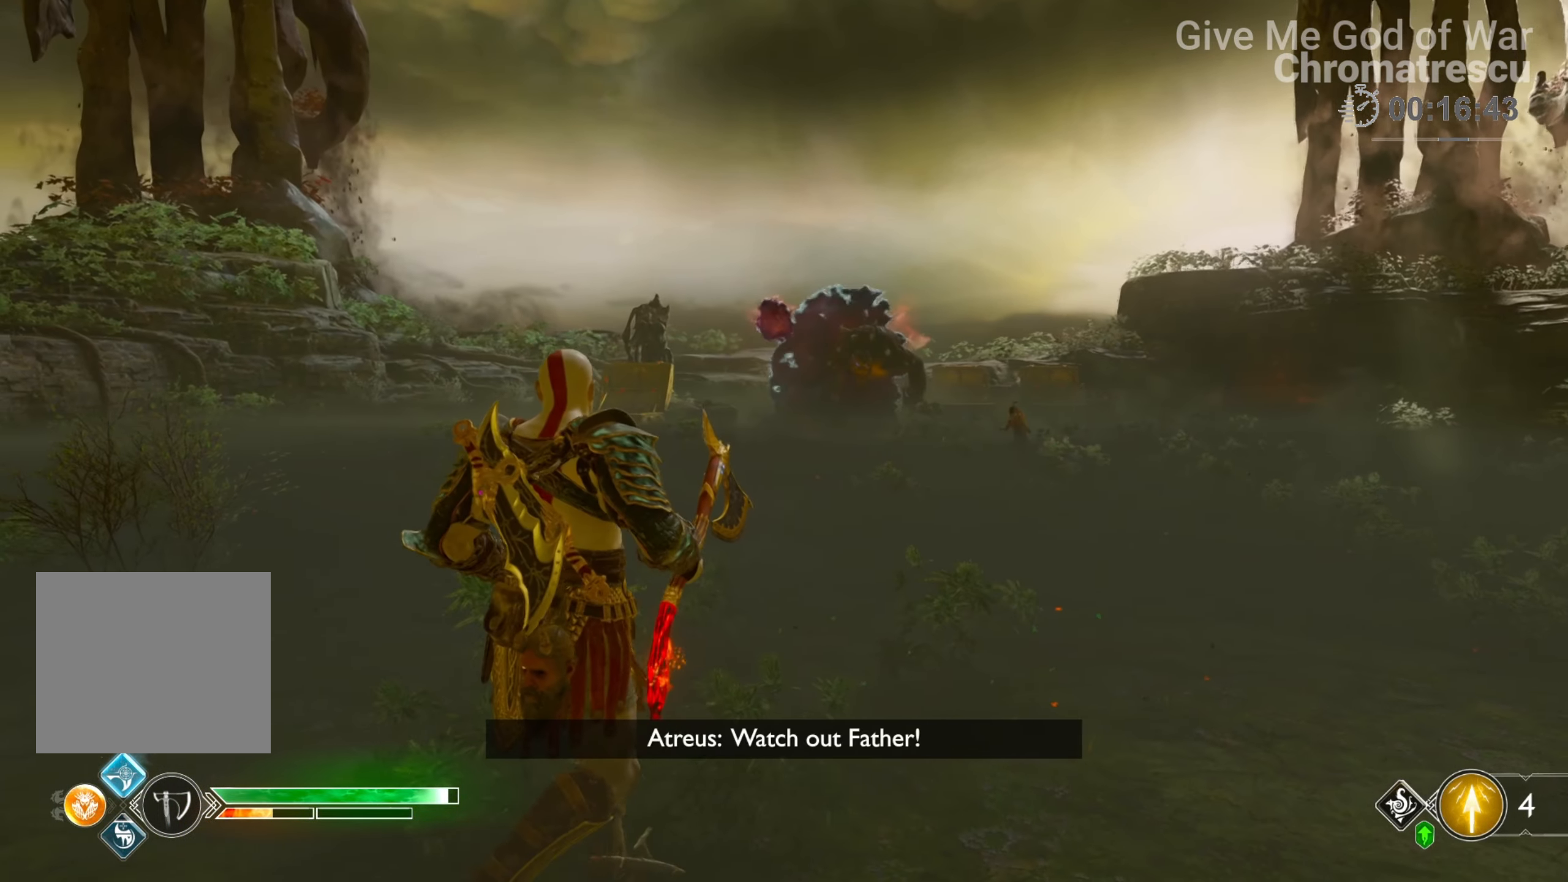
{"buttons": ["L1"], "left_stick": "left", "right_stick": "center", "events": [[51, "right_stick", "center"], [271, "L1", "down"], [373, "R1", "down"], [373, "right_stick", "right"], [458, "L3", "up"], [458, "R1", "up"], [458, "right_stick", "center"]]}
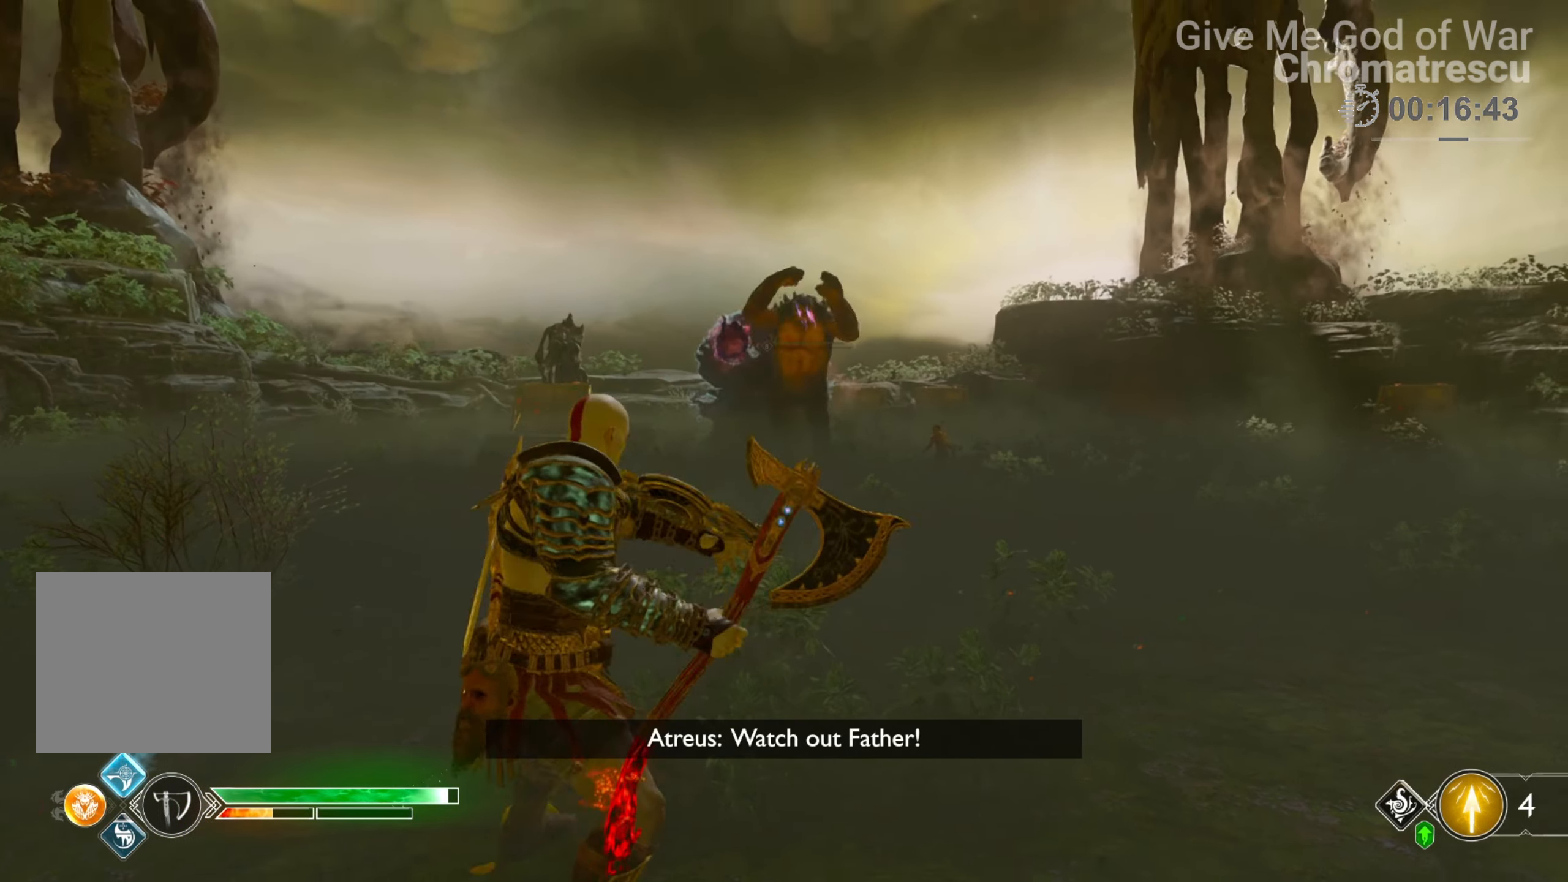
{"buttons": [], "left_stick": "center", "right_stick": "center", "events": [[34, "L1", "up"], [34, "left_stick", "center"], [119, "right_stick", "up-right"], [204, "right_stick", "center"]]}
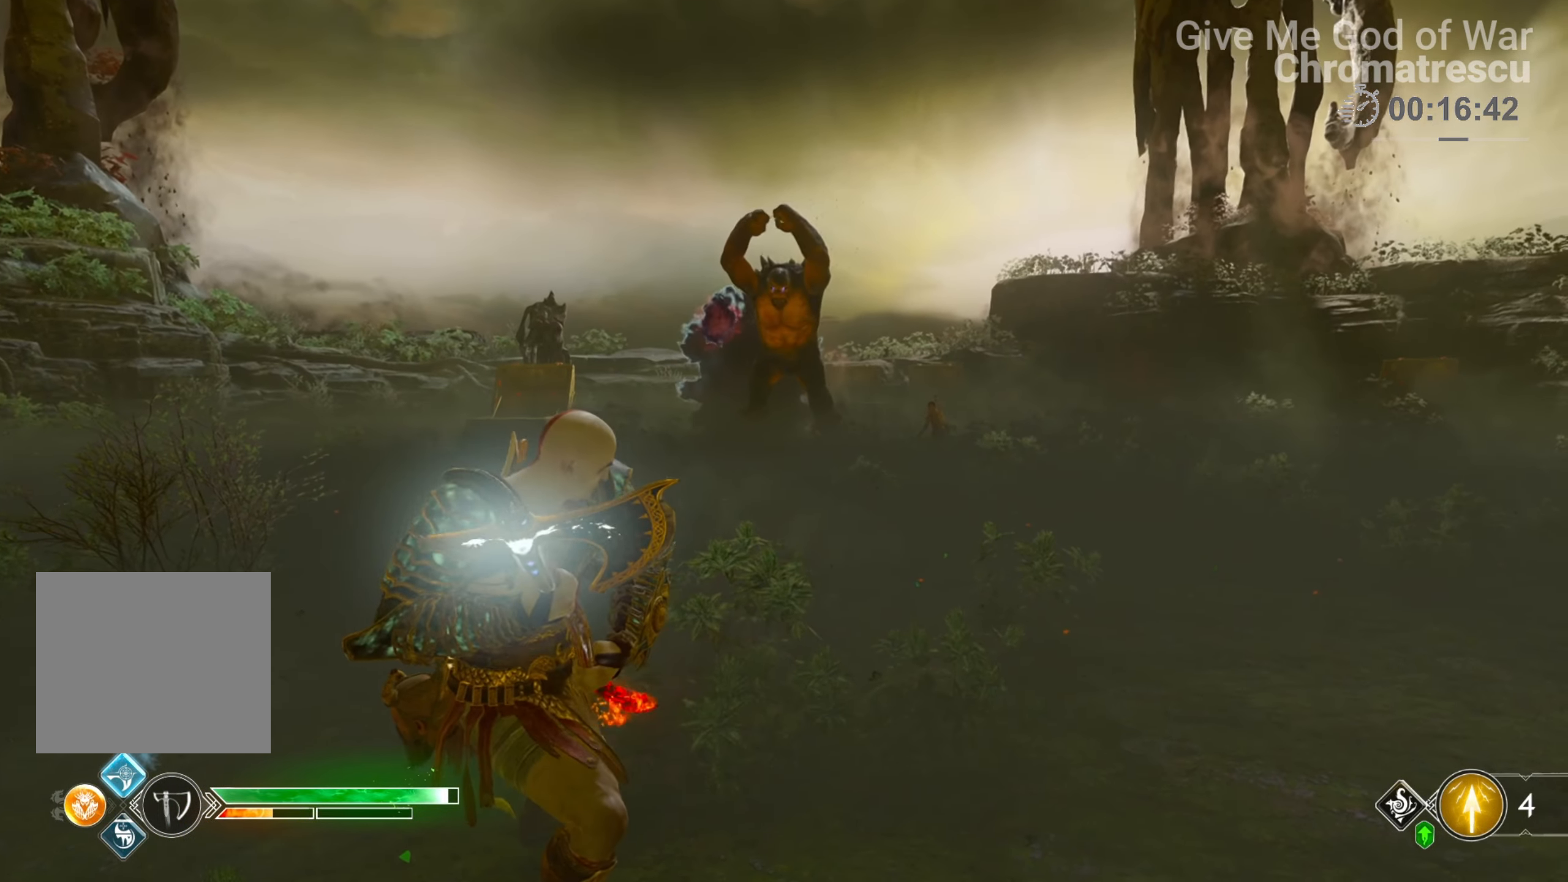
{"buttons": [], "left_stick": "center", "right_stick": "center", "events": [[34, "right_stick", "right"], [152, "right_stick", "center"], [424, "right_stick", "left"], [508, "right_stick", "center"]]}
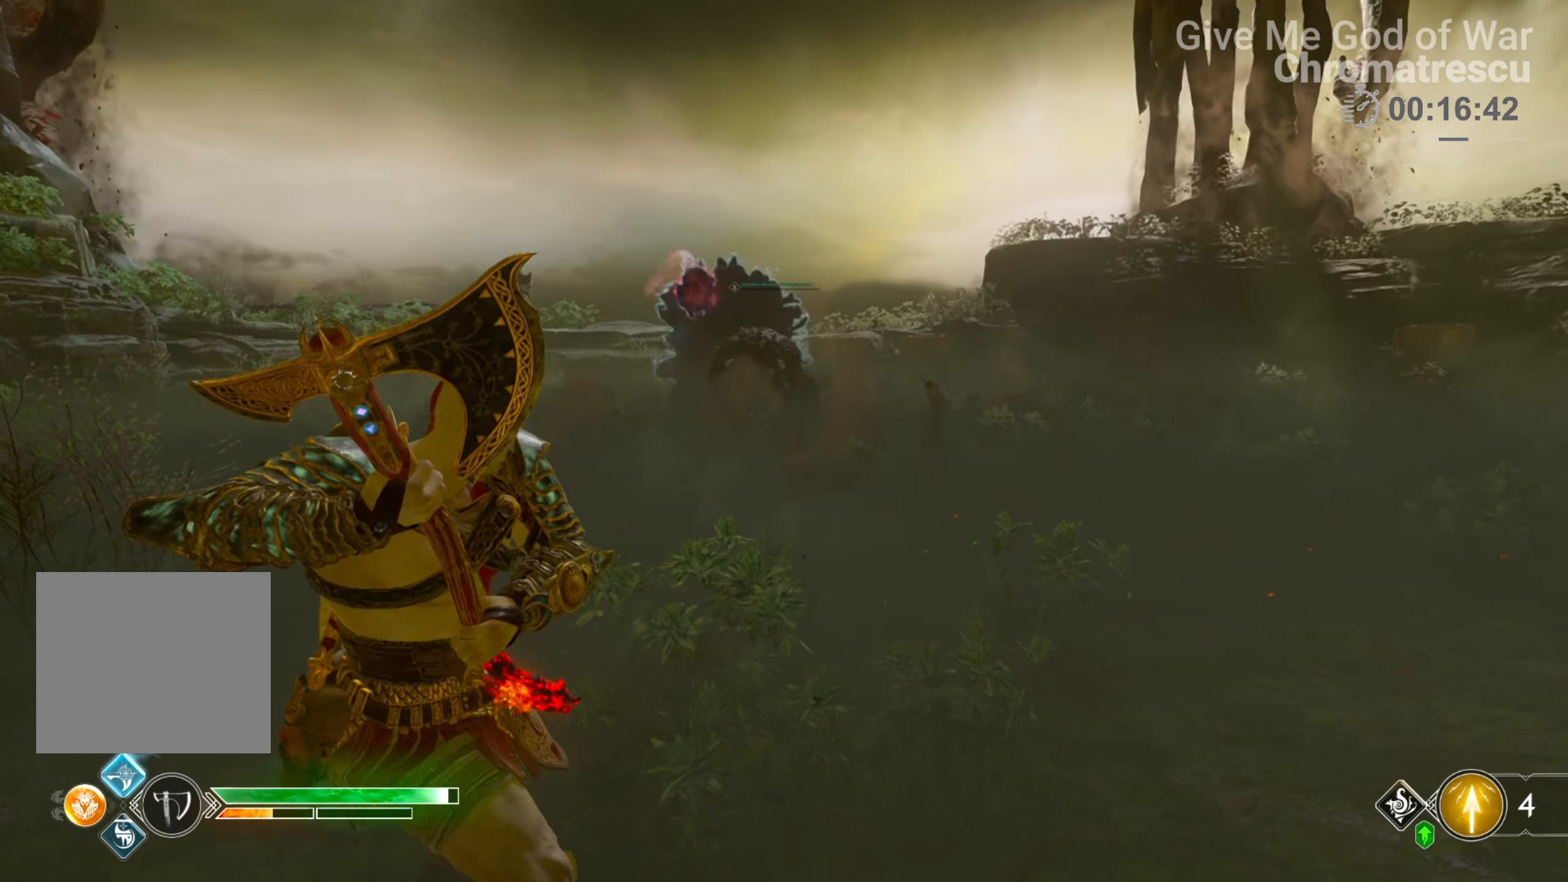
{"buttons": [], "left_stick": "center", "right_stick": "center", "events": [[238, "right_stick", "up-right"], [305, "right_stick", "center"]]}